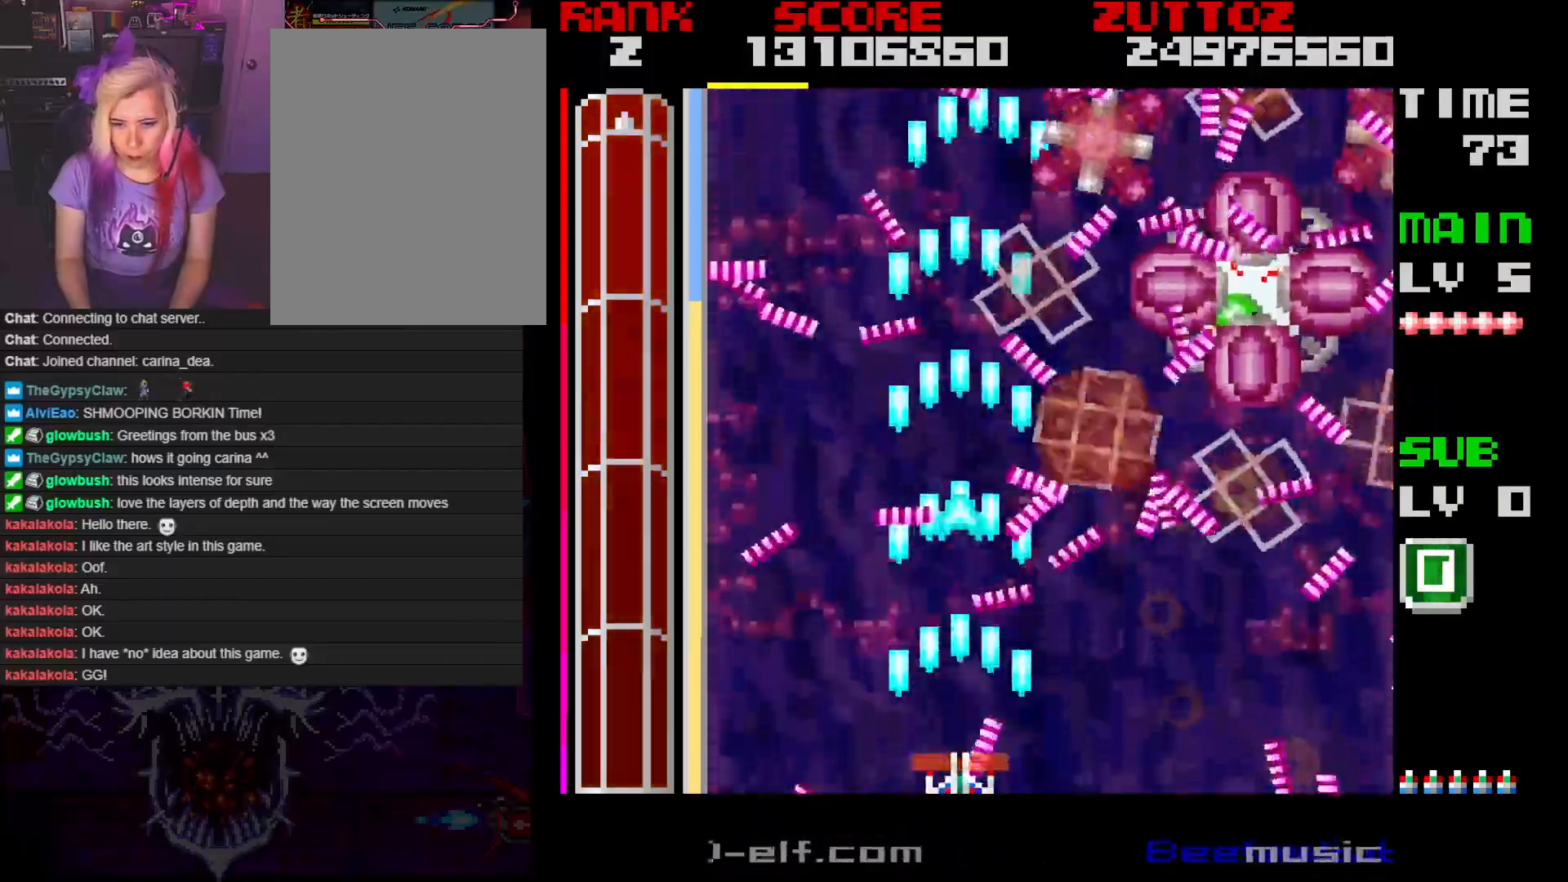
Gameplay with a controller; each line is a JSON object with the inputs held at the frame after it. "events" lists button and stick changes between this image and that frame as [ms after this image, input, new state], when the widget could be followed in between. Not read: L3 R3.
{"buttons": ["A", "DPAD_DOWN", "DPAD_RIGHT"], "events": [[17, "DPAD_LEFT", "down"], [200, "DPAD_LEFT", "up"], [317, "DPAD_DOWN", "down"], [317, "DPAD_RIGHT", "down"]]}
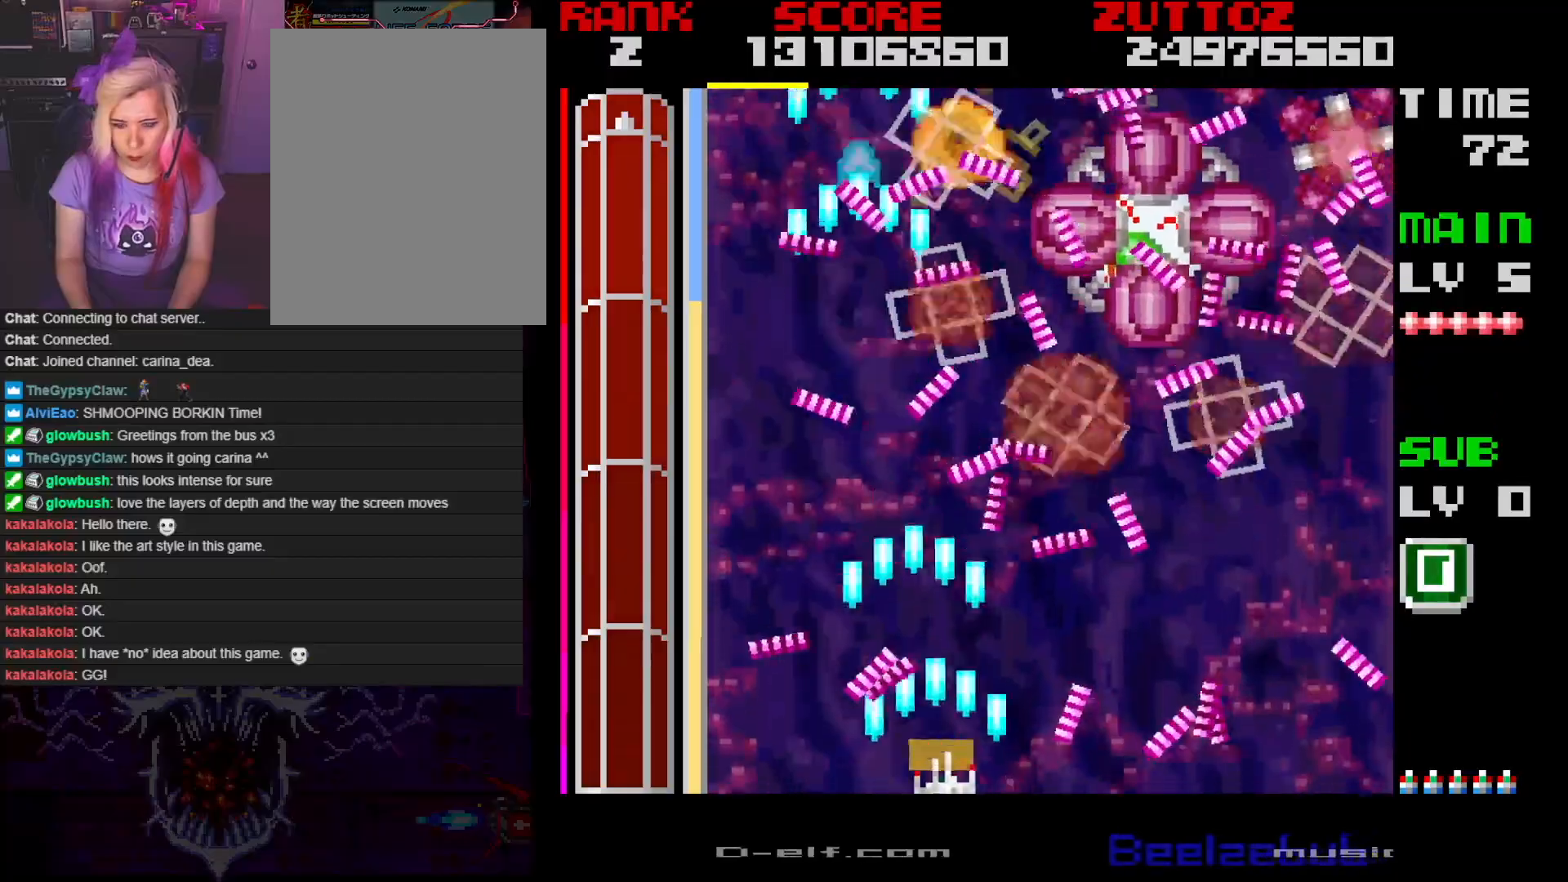
{"buttons": ["A", "DPAD_DOWN", "DPAD_RIGHT"], "events": [[50, "DPAD_RIGHT", "up"], [67, "DPAD_DOWN", "up"], [367, "DPAD_RIGHT", "down"], [450, "DPAD_DOWN", "down"]]}
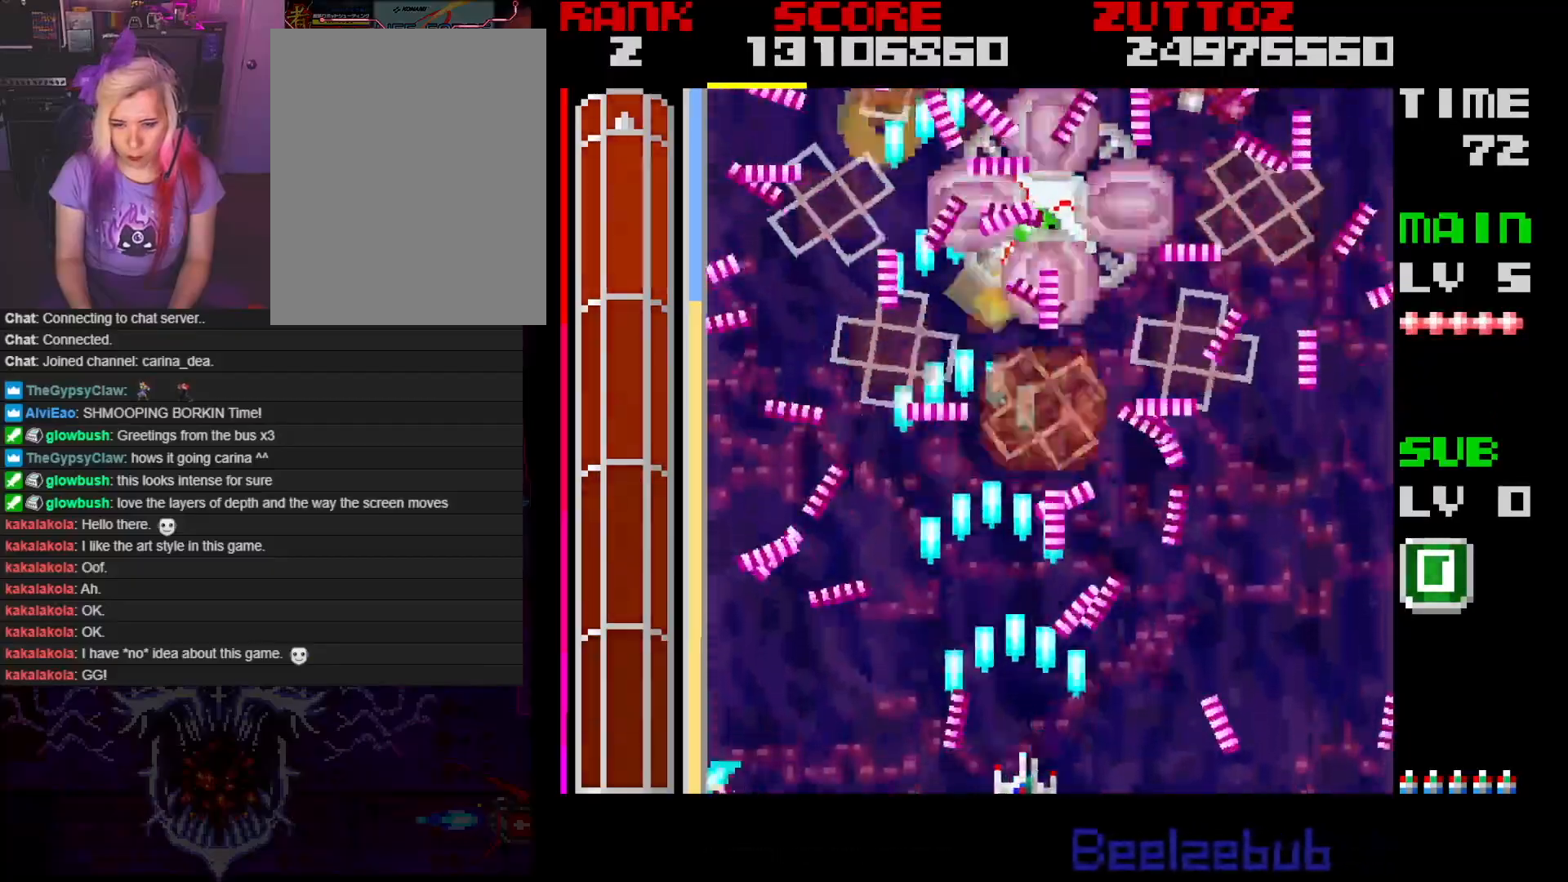
{"buttons": ["A"], "events": [[33, "DPAD_DOWN", "up"], [33, "DPAD_RIGHT", "up"], [117, "DPAD_DOWN", "down"], [133, "DPAD_RIGHT", "down"], [267, "DPAD_RIGHT", "up"], [283, "DPAD_DOWN", "up"]]}
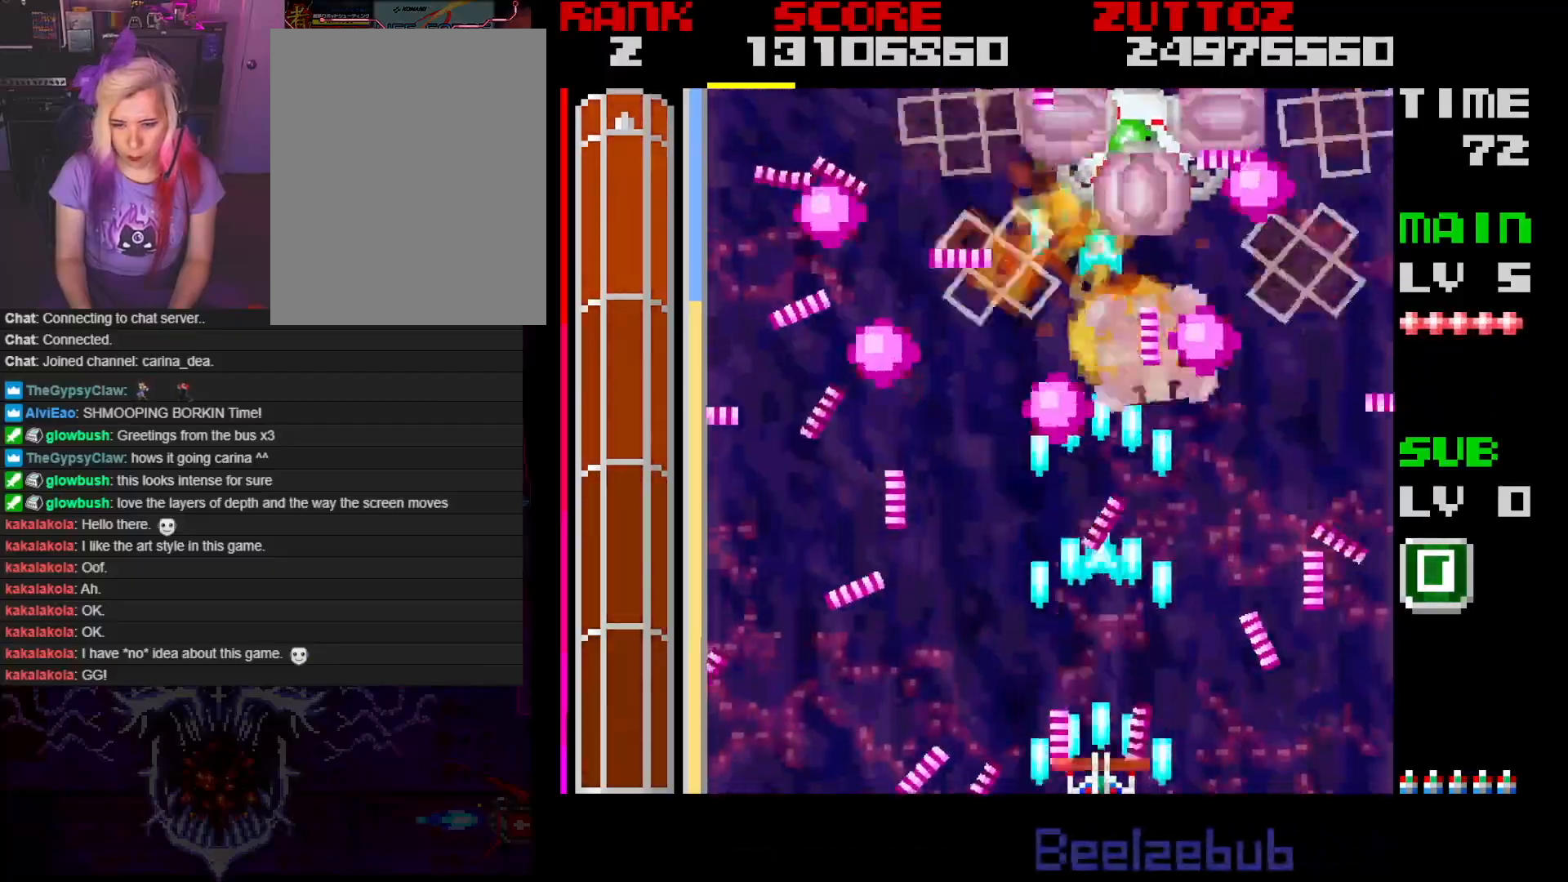
{"buttons": ["A"], "events": [[67, "DPAD_DOWN", "down"], [67, "DPAD_RIGHT", "down"], [217, "DPAD_DOWN", "up"], [217, "DPAD_RIGHT", "up"]]}
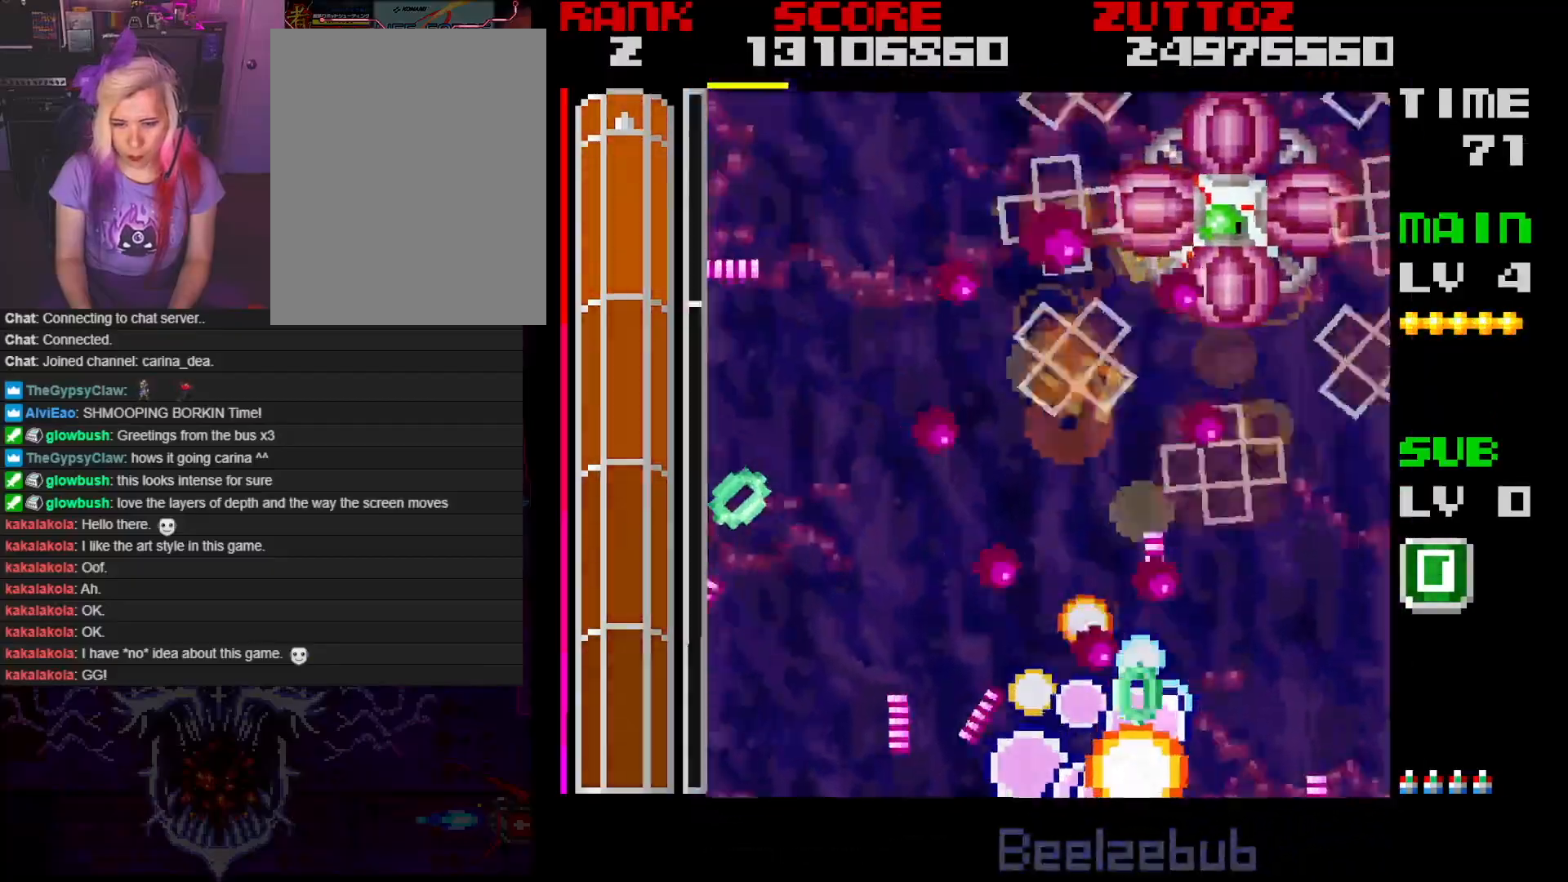
{"buttons": ["A"], "events": []}
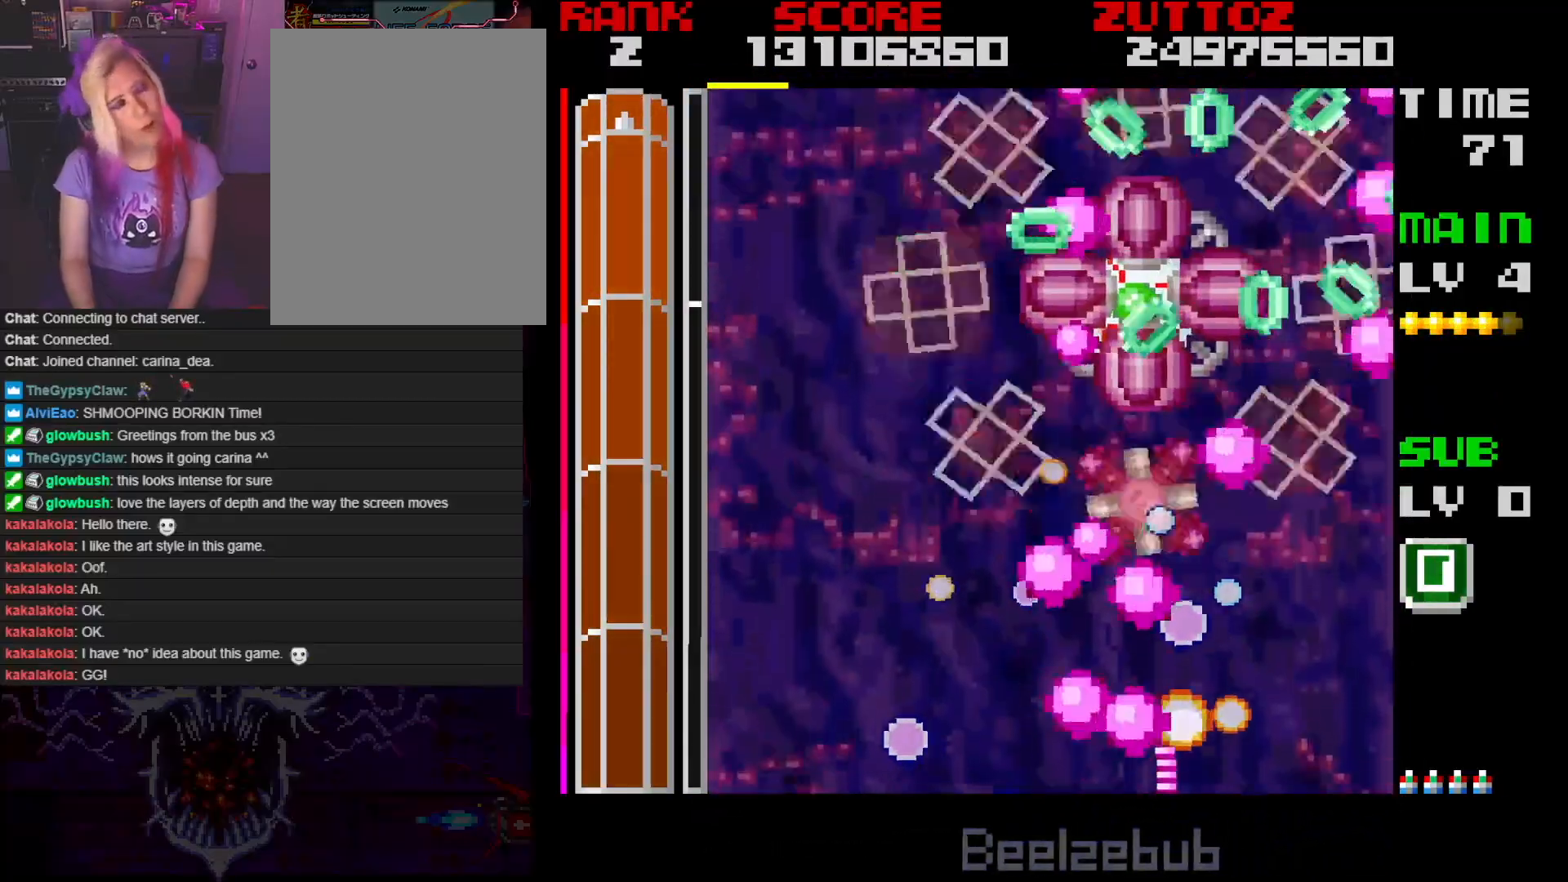
{"buttons": ["A"], "events": []}
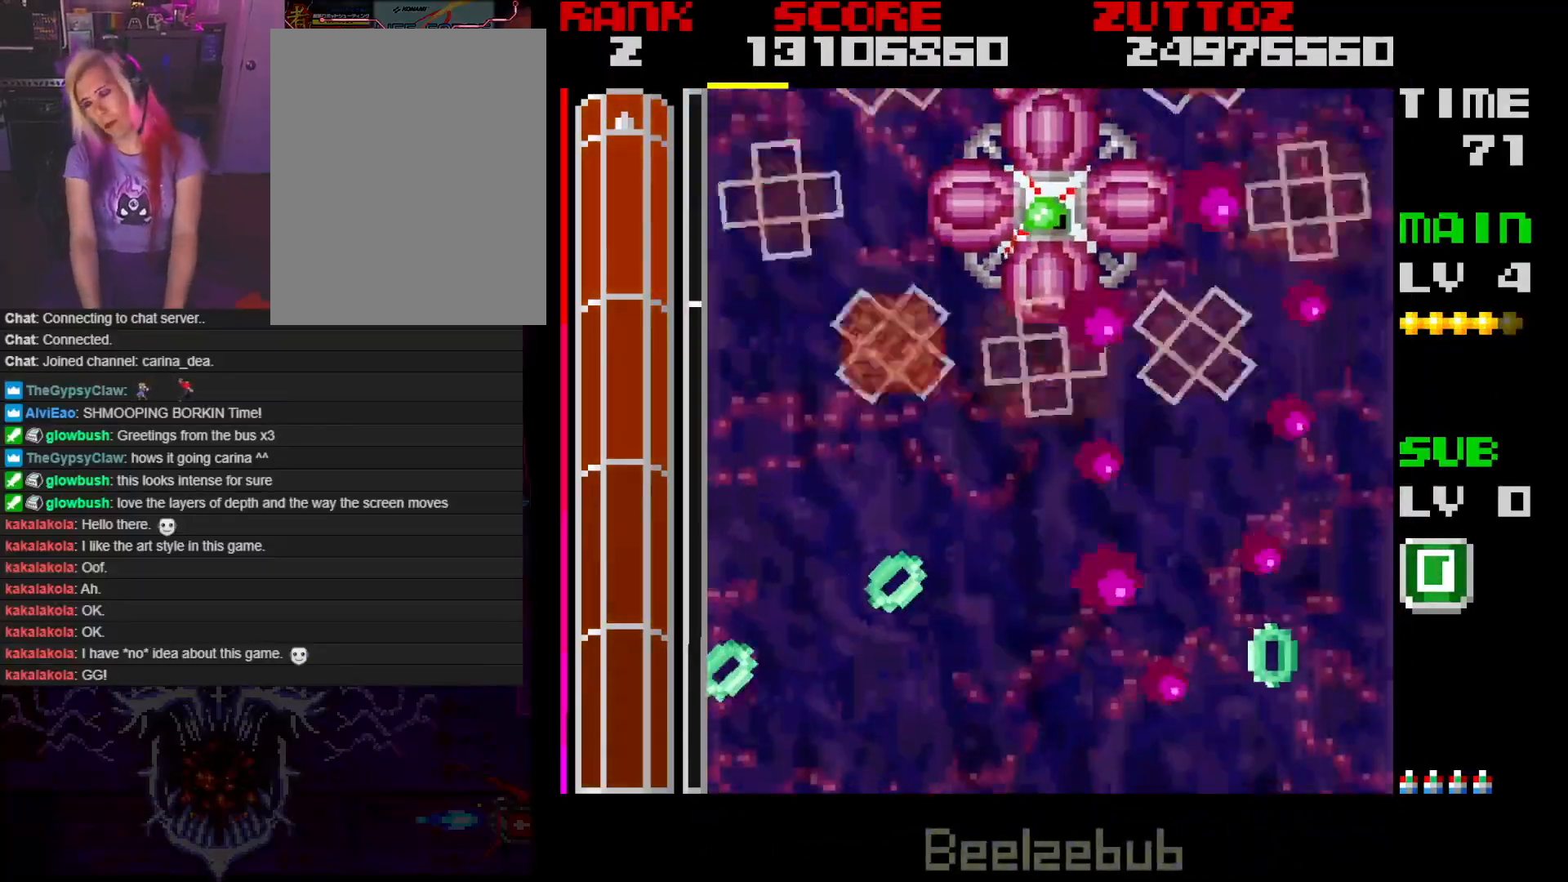
{"buttons": ["A"], "events": []}
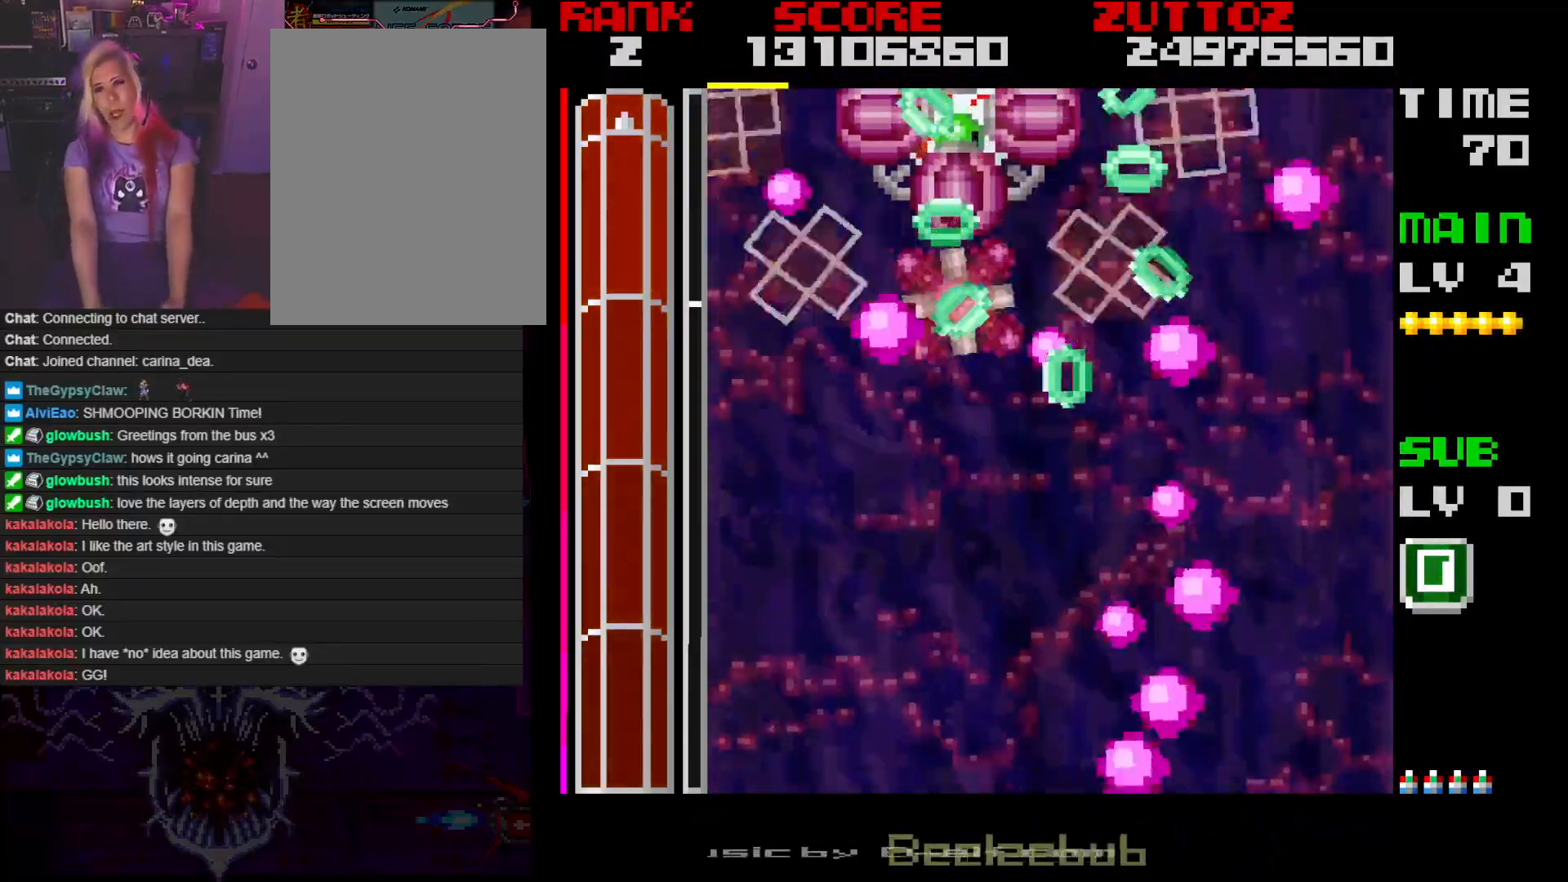
{"buttons": ["A", "DPAD_UP", "DPAD_LEFT"], "events": [[117, "DPAD_UP", "down"], [367, "DPAD_LEFT", "down"]]}
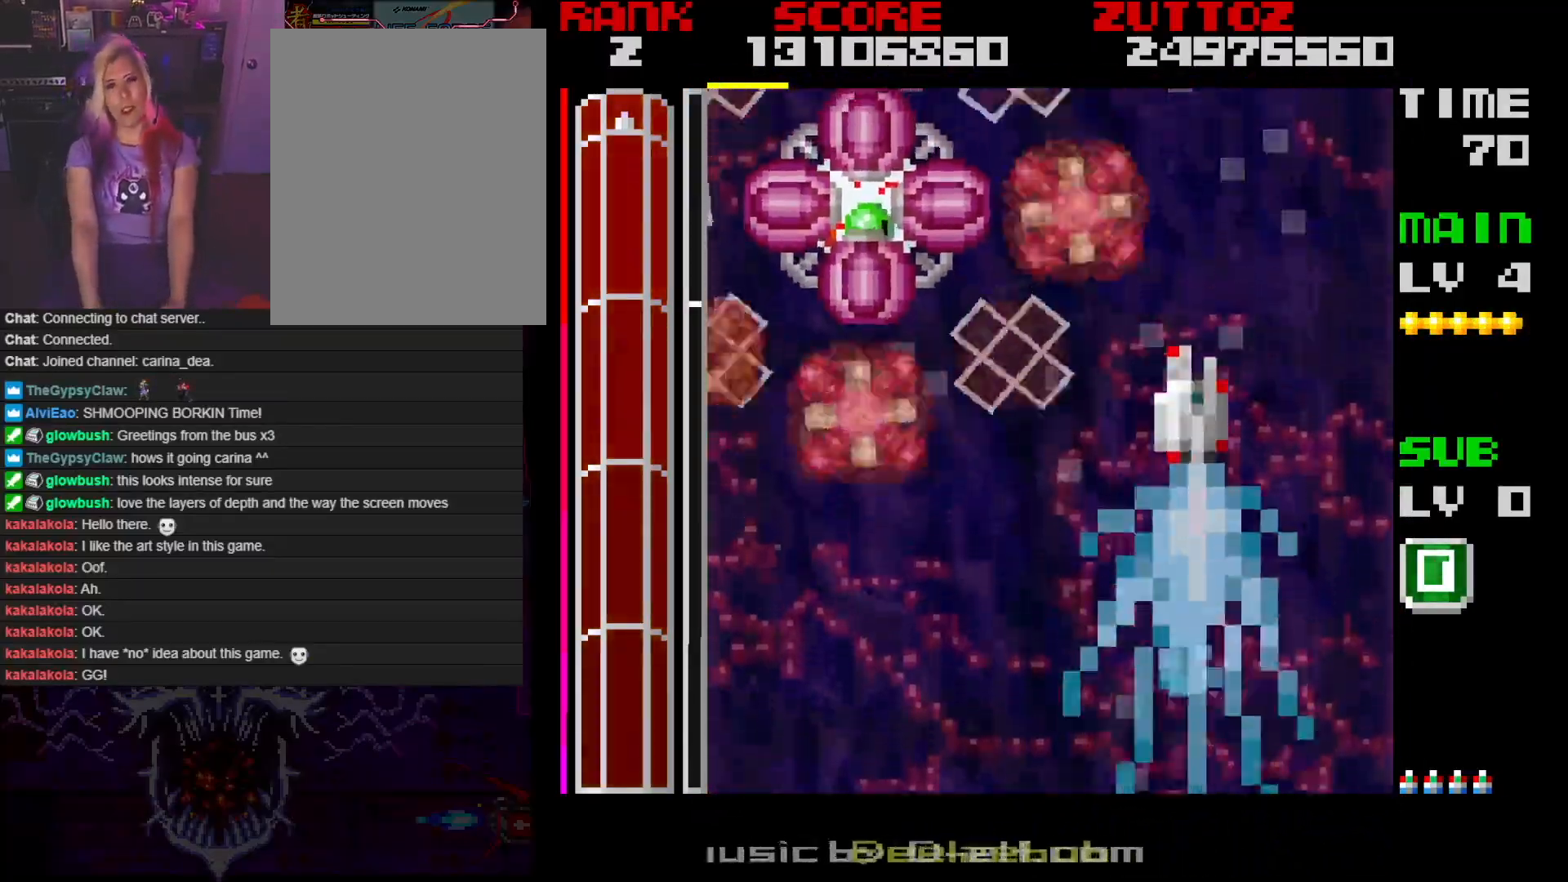
{"buttons": ["A", "DPAD_DOWN", "DPAD_LEFT"], "events": [[217, "DPAD_UP", "up"], [283, "DPAD_DOWN", "down"]]}
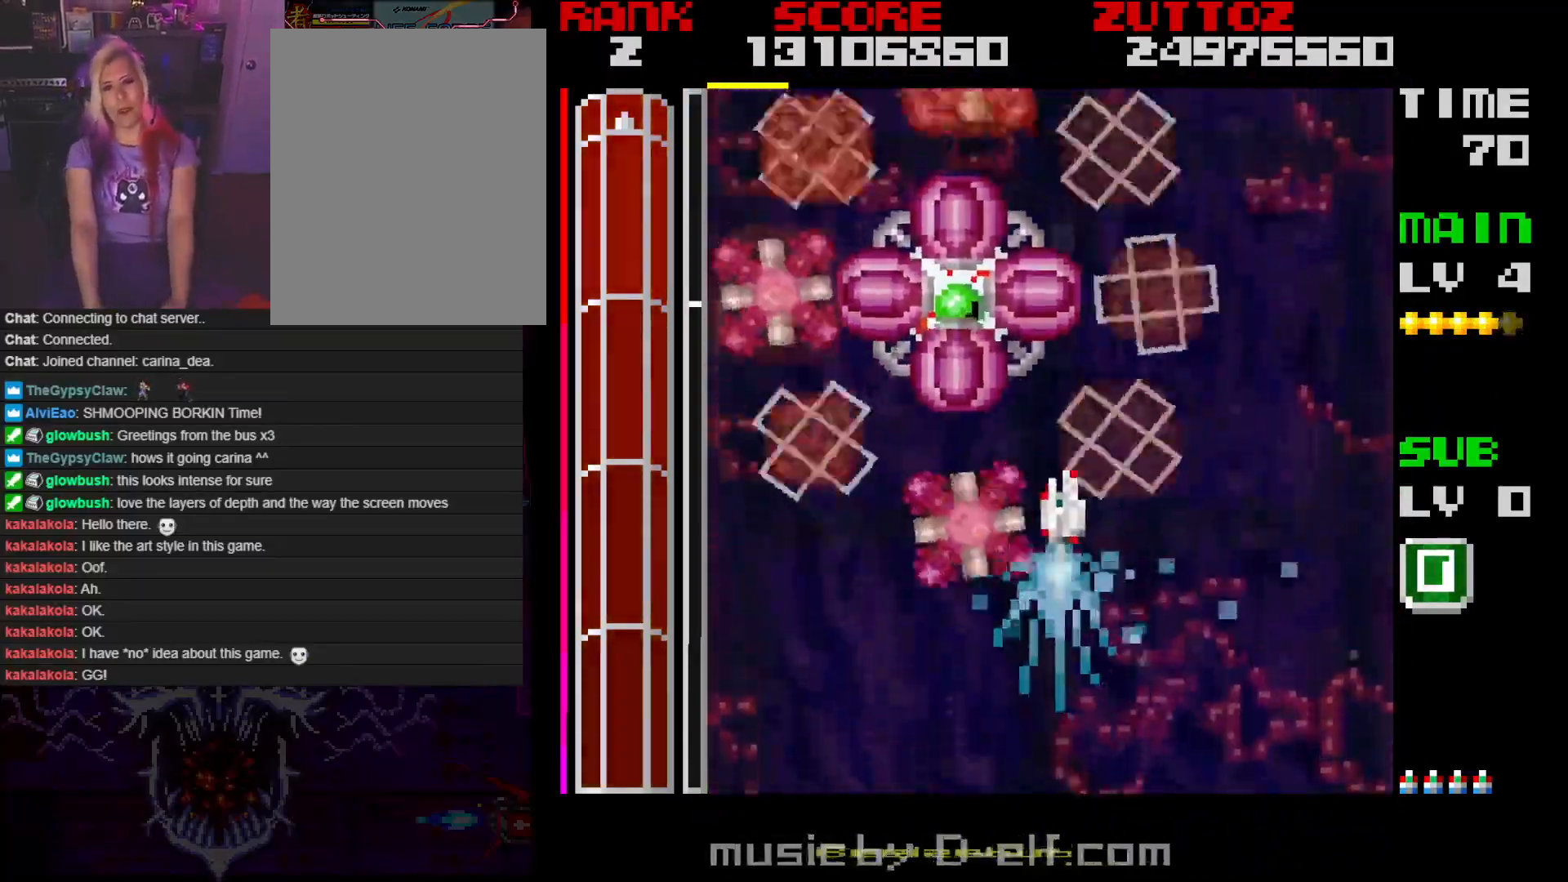
{"buttons": ["A", "DPAD_DOWN"], "events": [[50, "DPAD_LEFT", "up"], [83, "DPAD_RIGHT", "down"], [183, "DPAD_RIGHT", "up"], [317, "DPAD_RIGHT", "down"], [483, "DPAD_RIGHT", "up"]]}
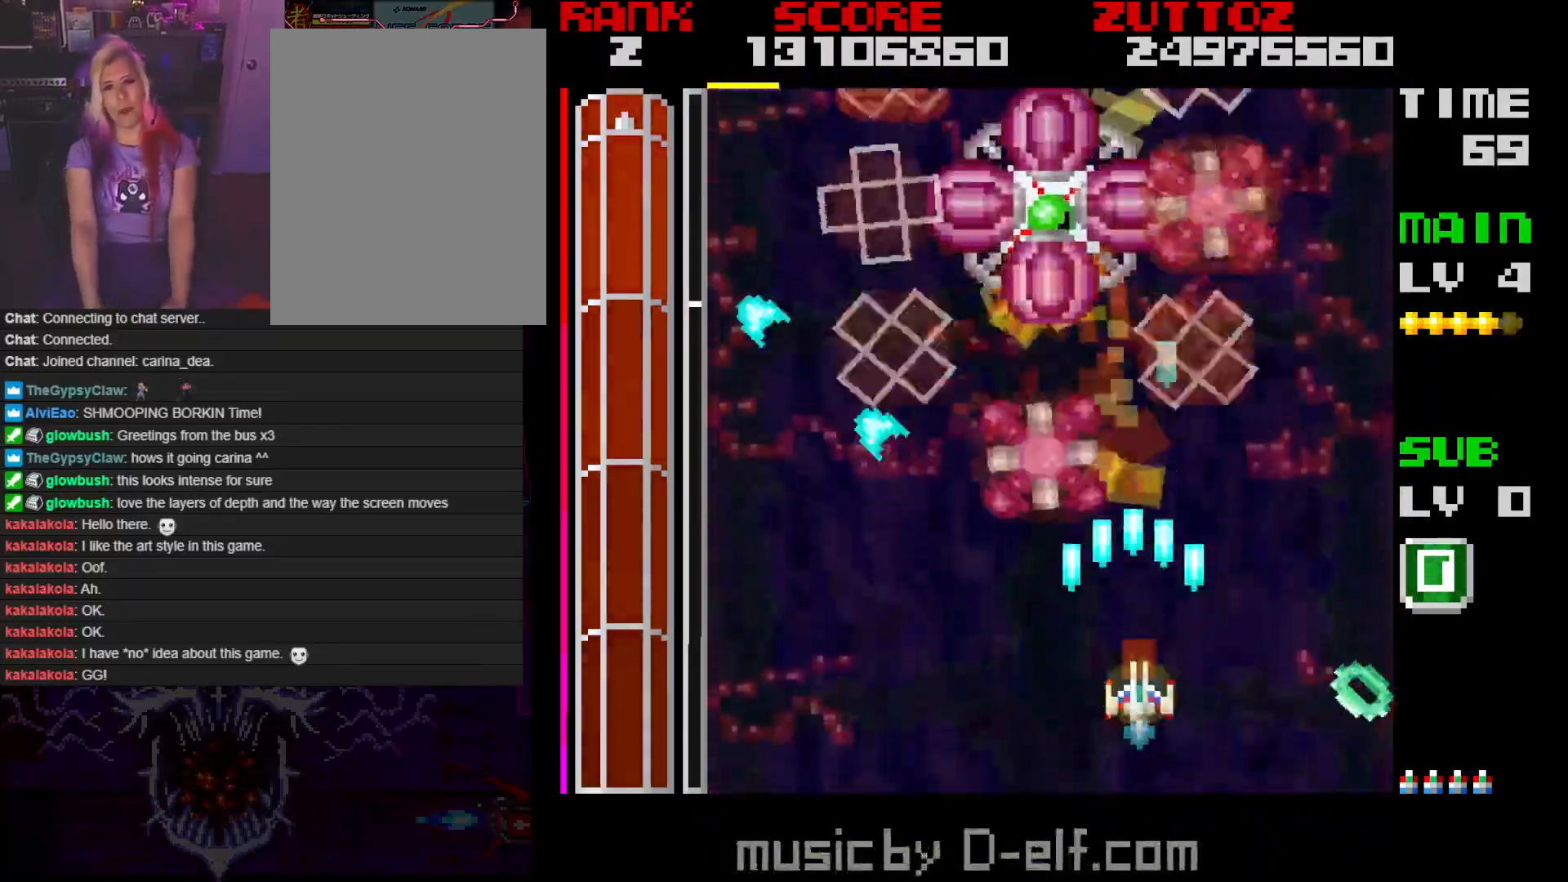
{"buttons": ["A"], "events": [[167, "DPAD_DOWN", "up"], [267, "DPAD_LEFT", "down"], [283, "DPAD_DOWN", "down"], [383, "DPAD_LEFT", "up"], [417, "DPAD_DOWN", "up"]]}
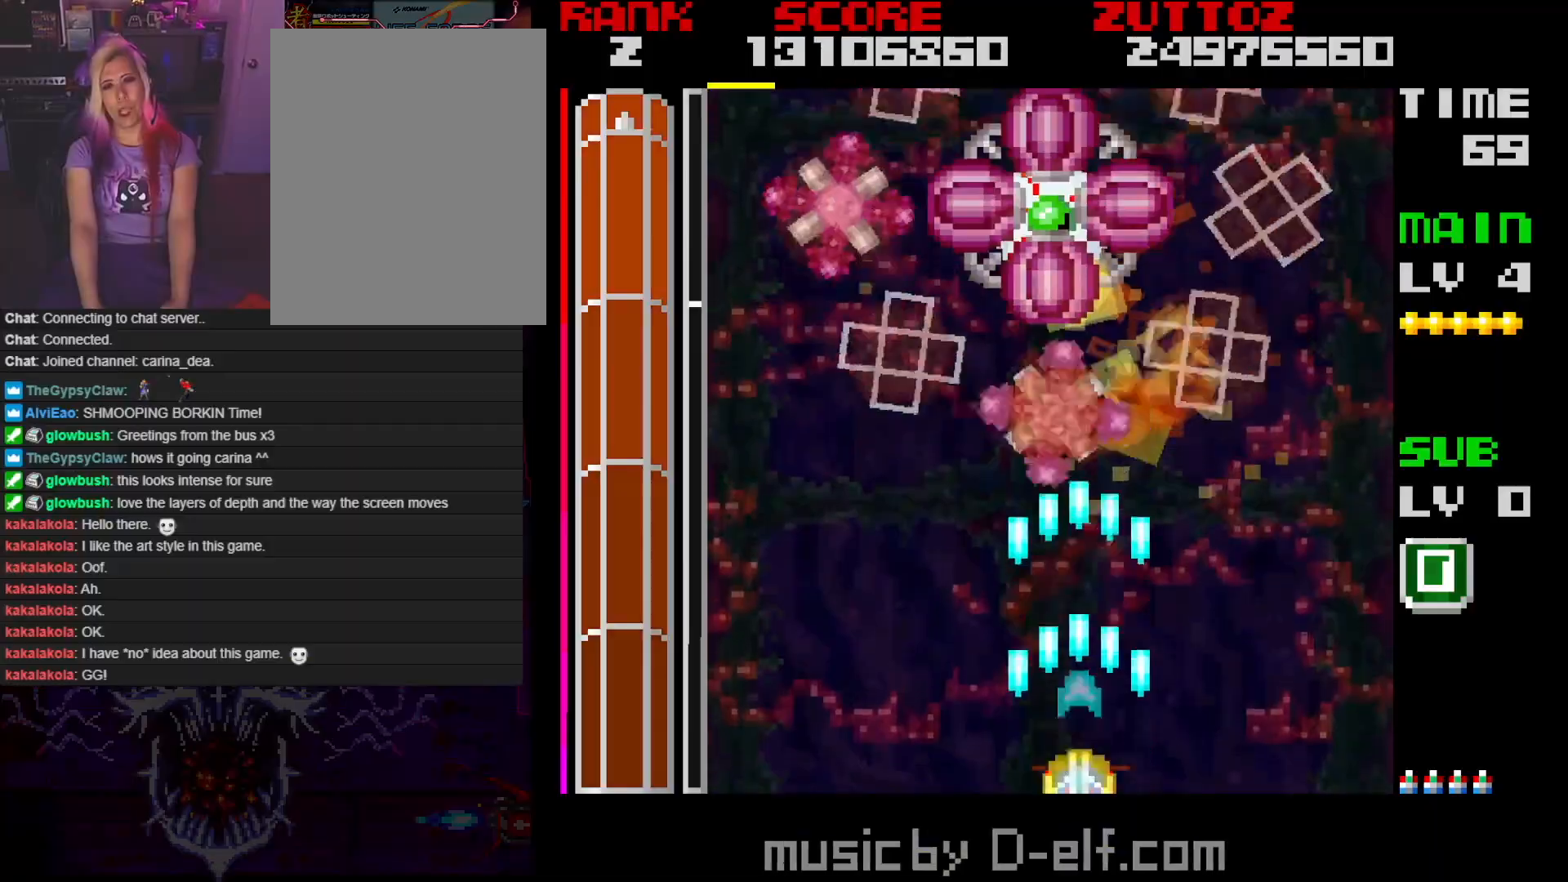
{"buttons": ["A"], "events": [[83, "DPAD_DOWN", "down"], [83, "DPAD_LEFT", "down"], [200, "DPAD_LEFT", "up"], [233, "DPAD_DOWN", "up"]]}
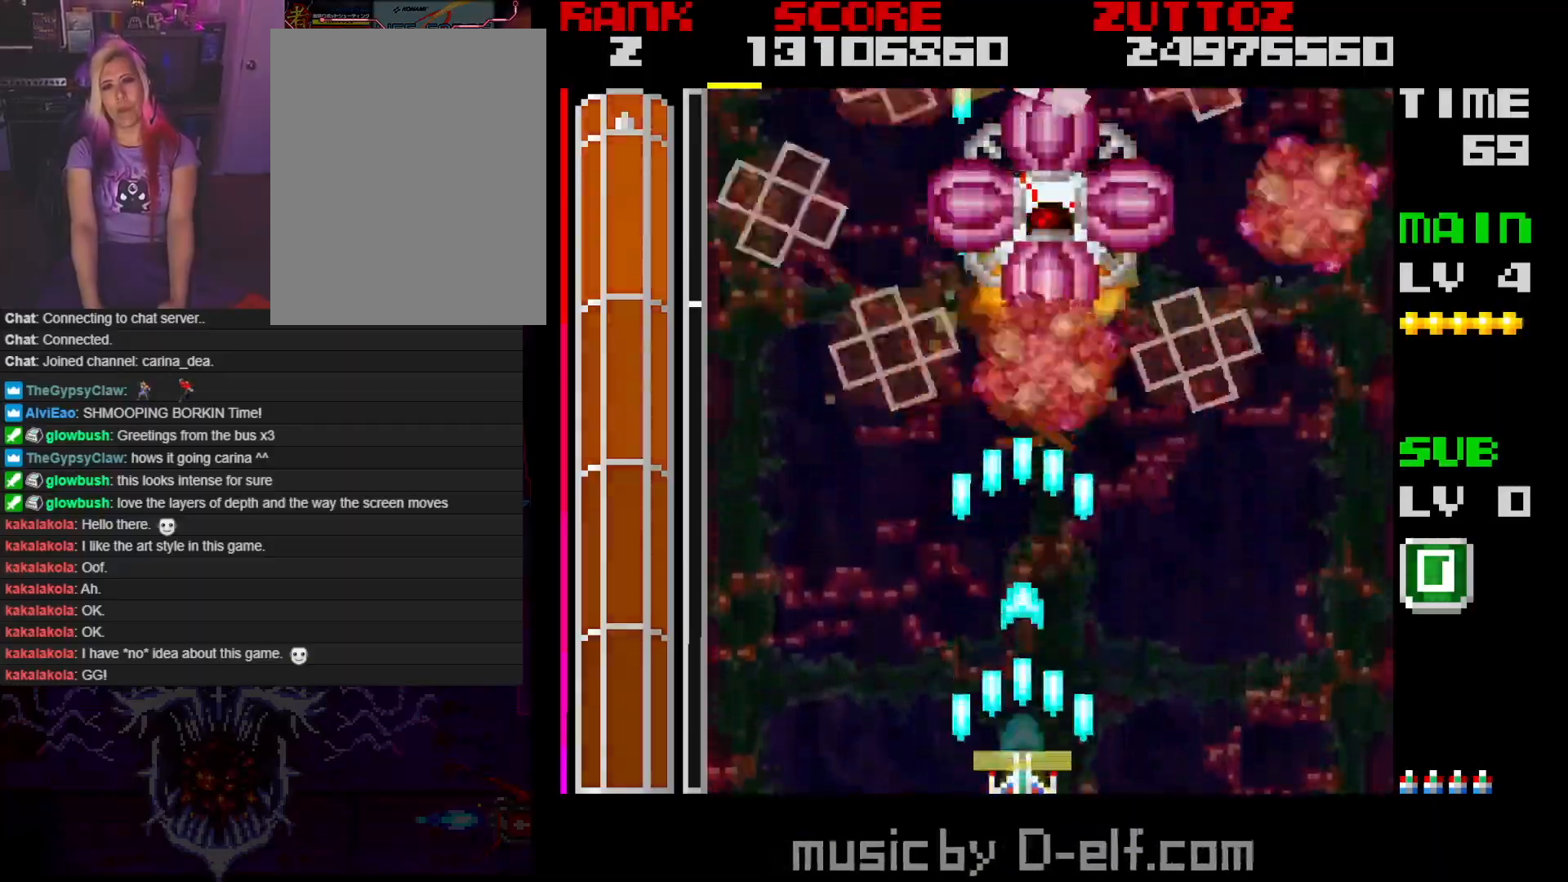
{"buttons": ["A"], "events": [[317, "DPAD_DOWN", "down"], [317, "DPAD_RIGHT", "down"], [383, "DPAD_DOWN", "up"], [383, "DPAD_RIGHT", "up"]]}
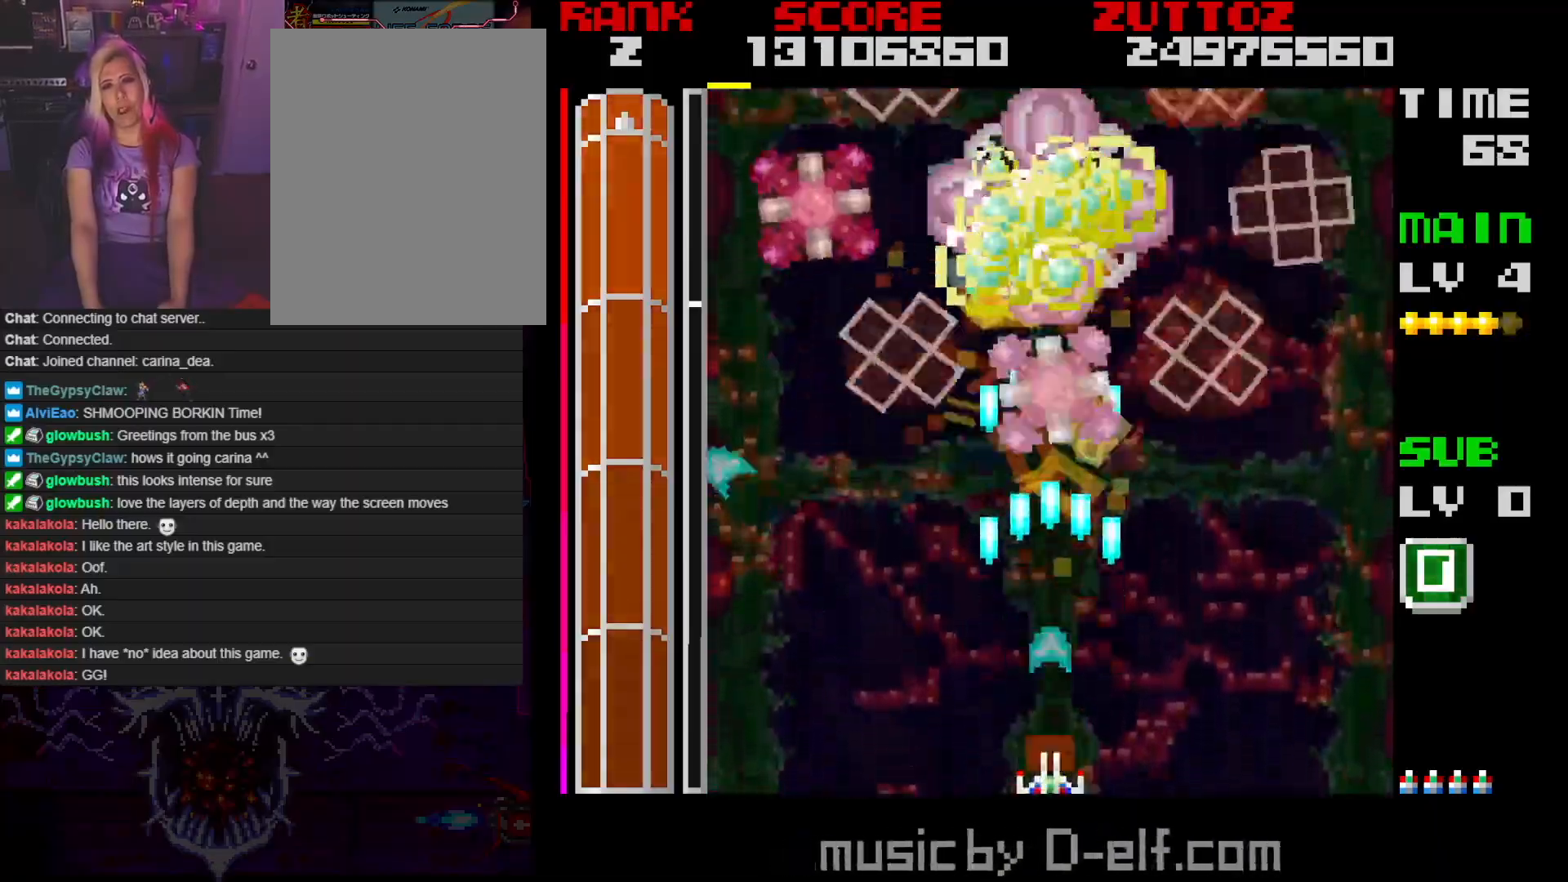
{"buttons": ["A"], "events": []}
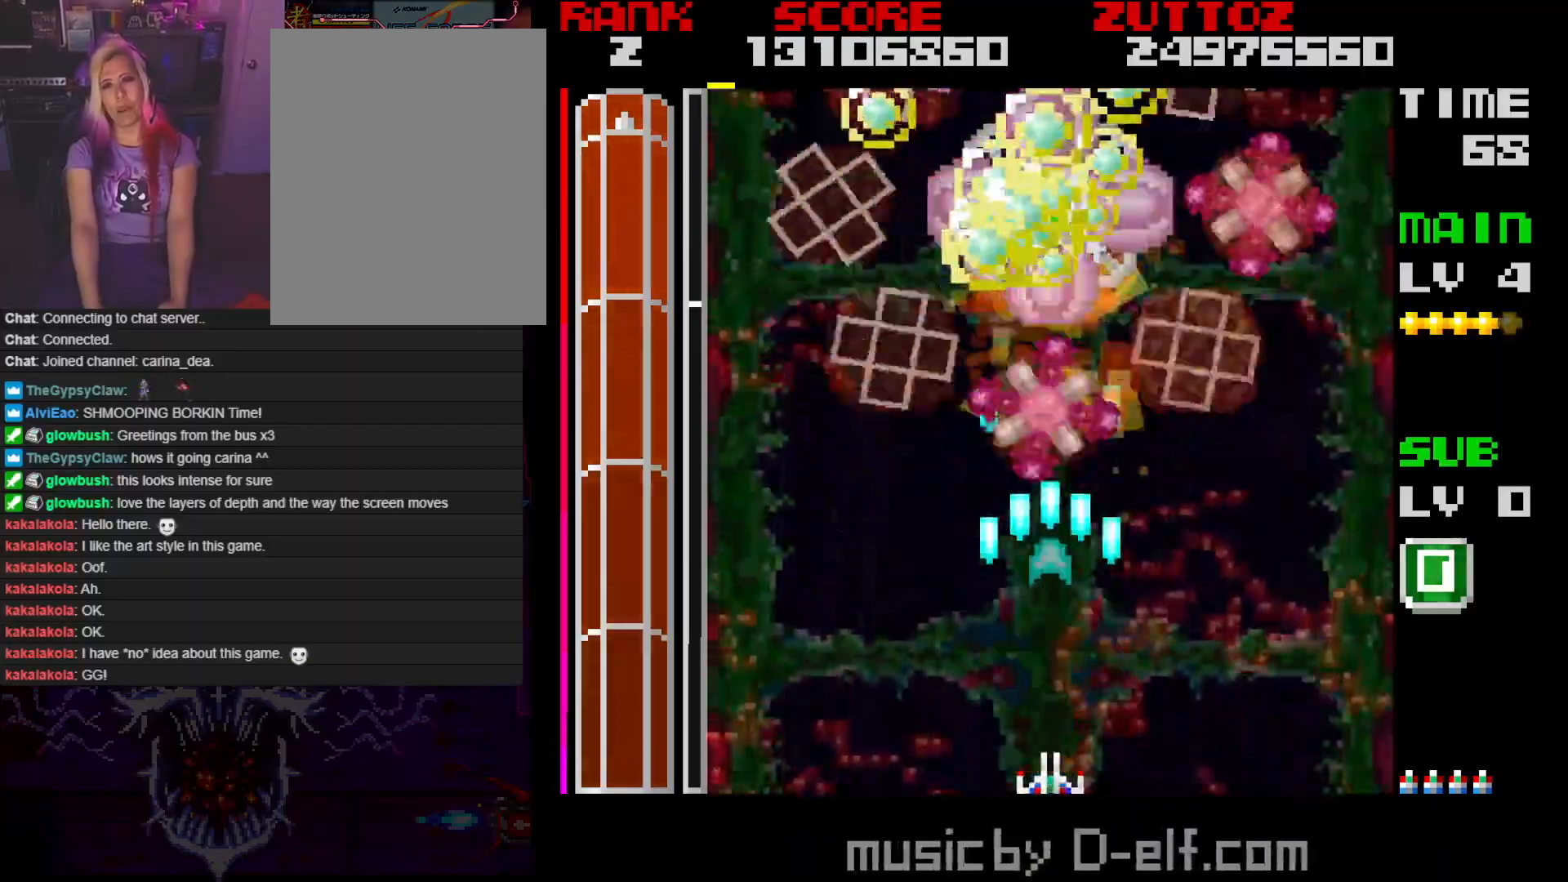
{"buttons": ["A", "DPAD_DOWN", "DPAD_LEFT"], "events": [[450, "DPAD_DOWN", "down"], [450, "DPAD_LEFT", "down"]]}
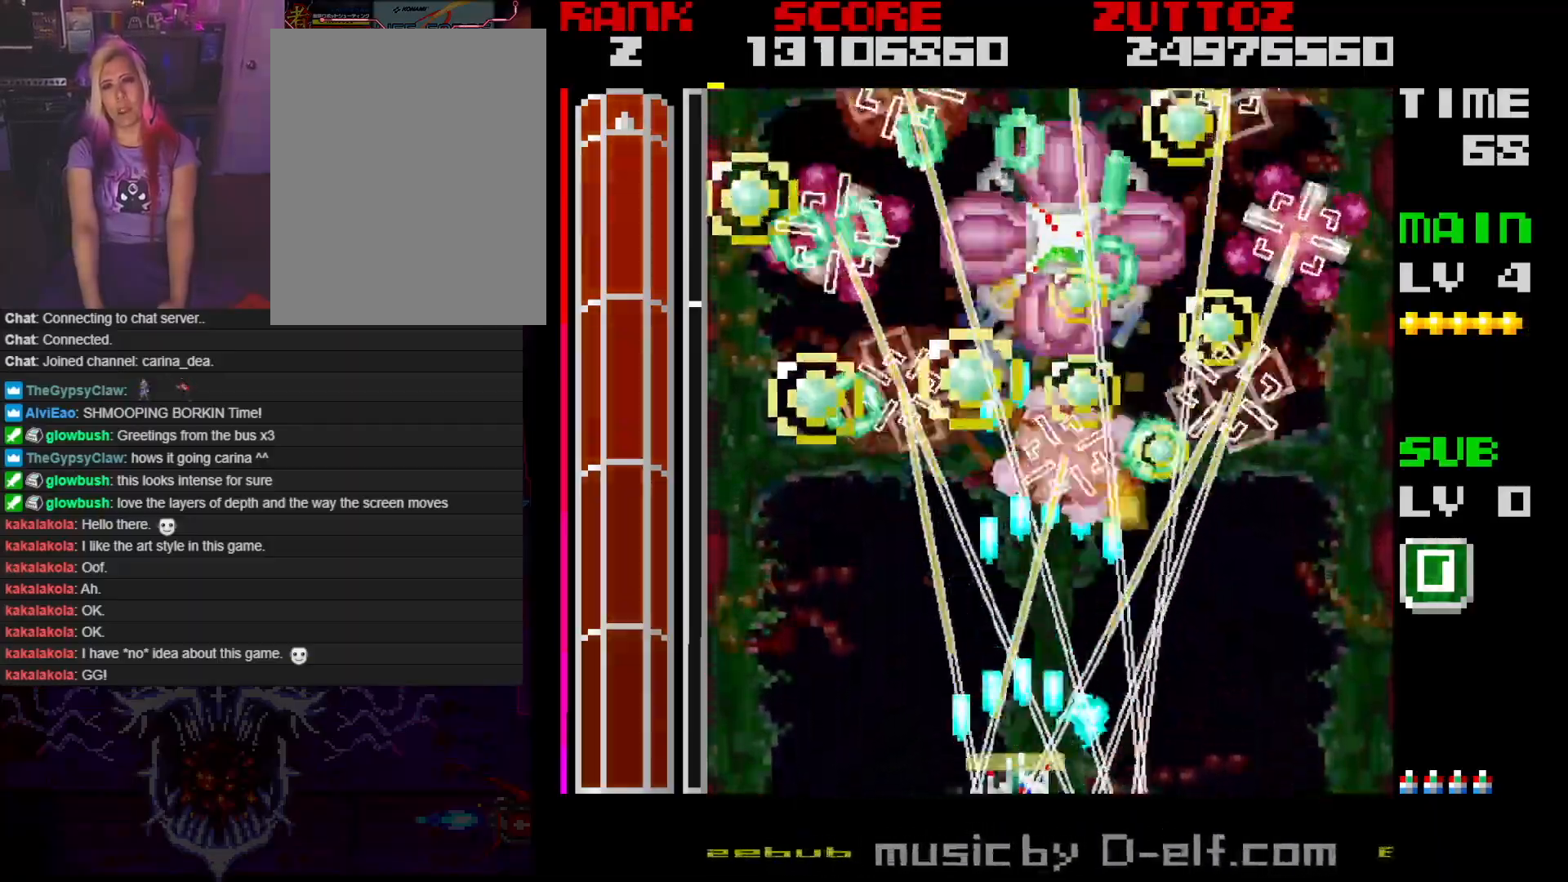
{"buttons": ["A"], "events": [[217, "DPAD_DOWN", "up"], [367, "DPAD_UP", "down"], [417, "DPAD_UP", "up"], [433, "DPAD_LEFT", "up"]]}
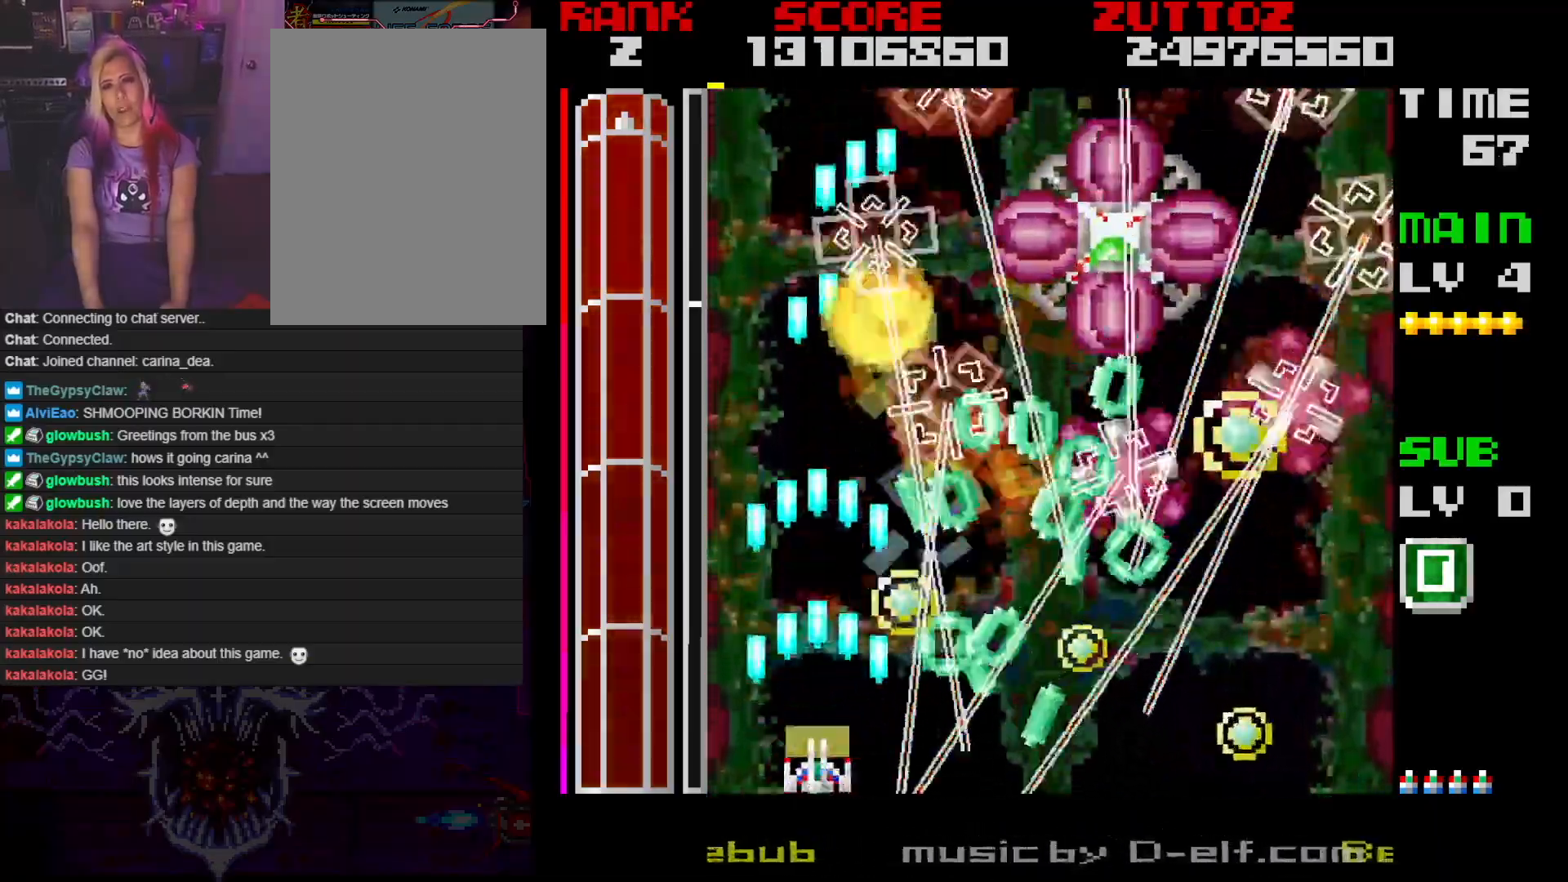
{"buttons": ["A", "DPAD_UP", "DPAD_LEFT"], "events": [[250, "DPAD_LEFT", "down"], [367, "DPAD_UP", "down"]]}
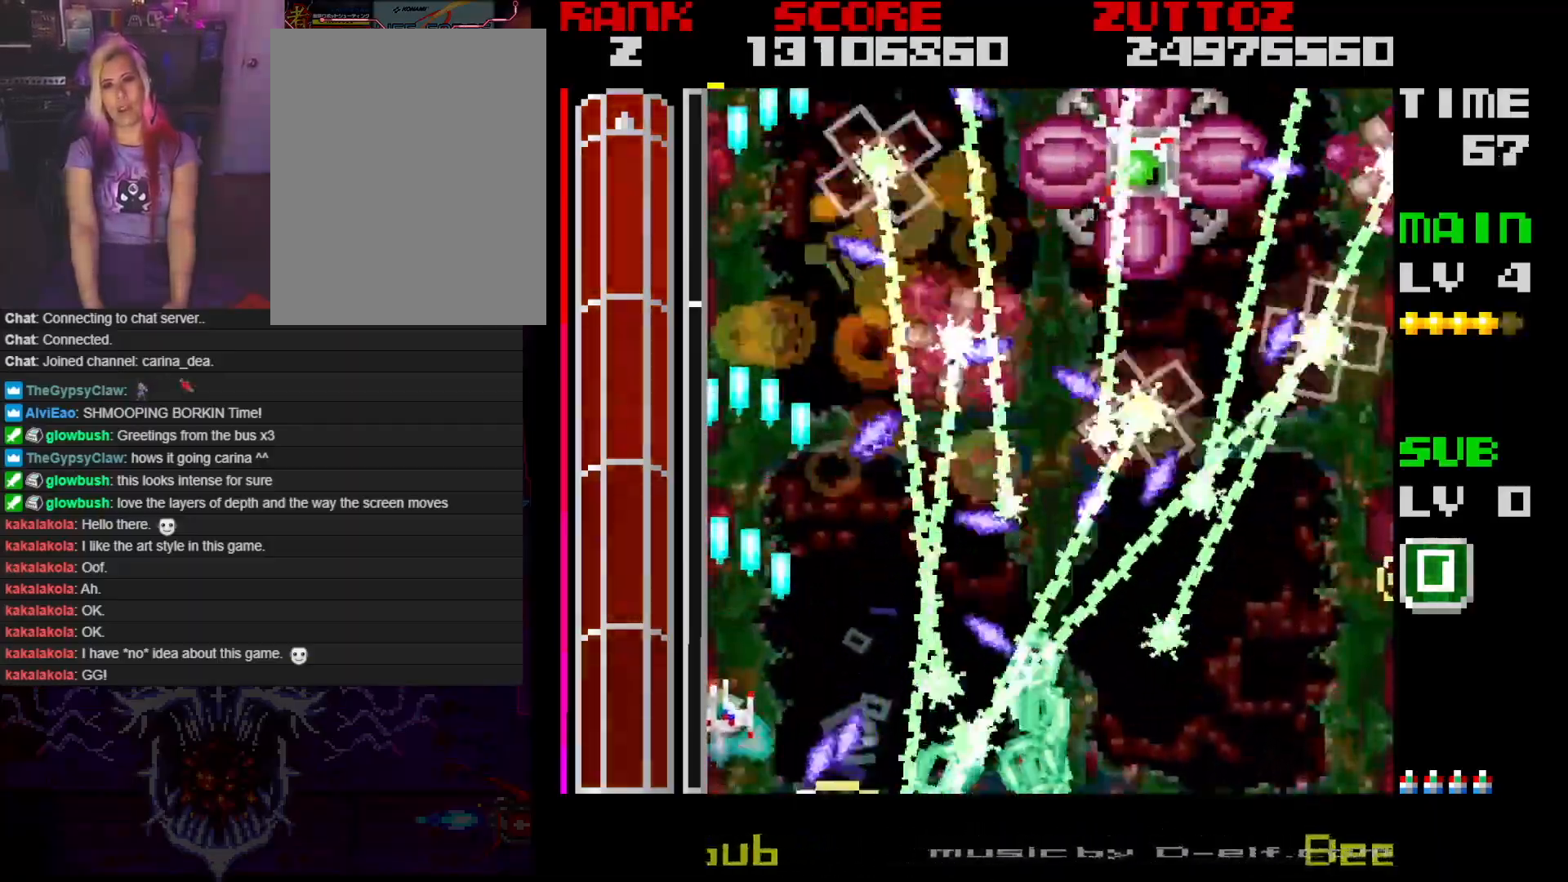
{"buttons": ["A", "DPAD_LEFT"], "events": [[67, "DPAD_LEFT", "up"], [67, "DPAD_UP", "up"], [433, "DPAD_LEFT", "down"]]}
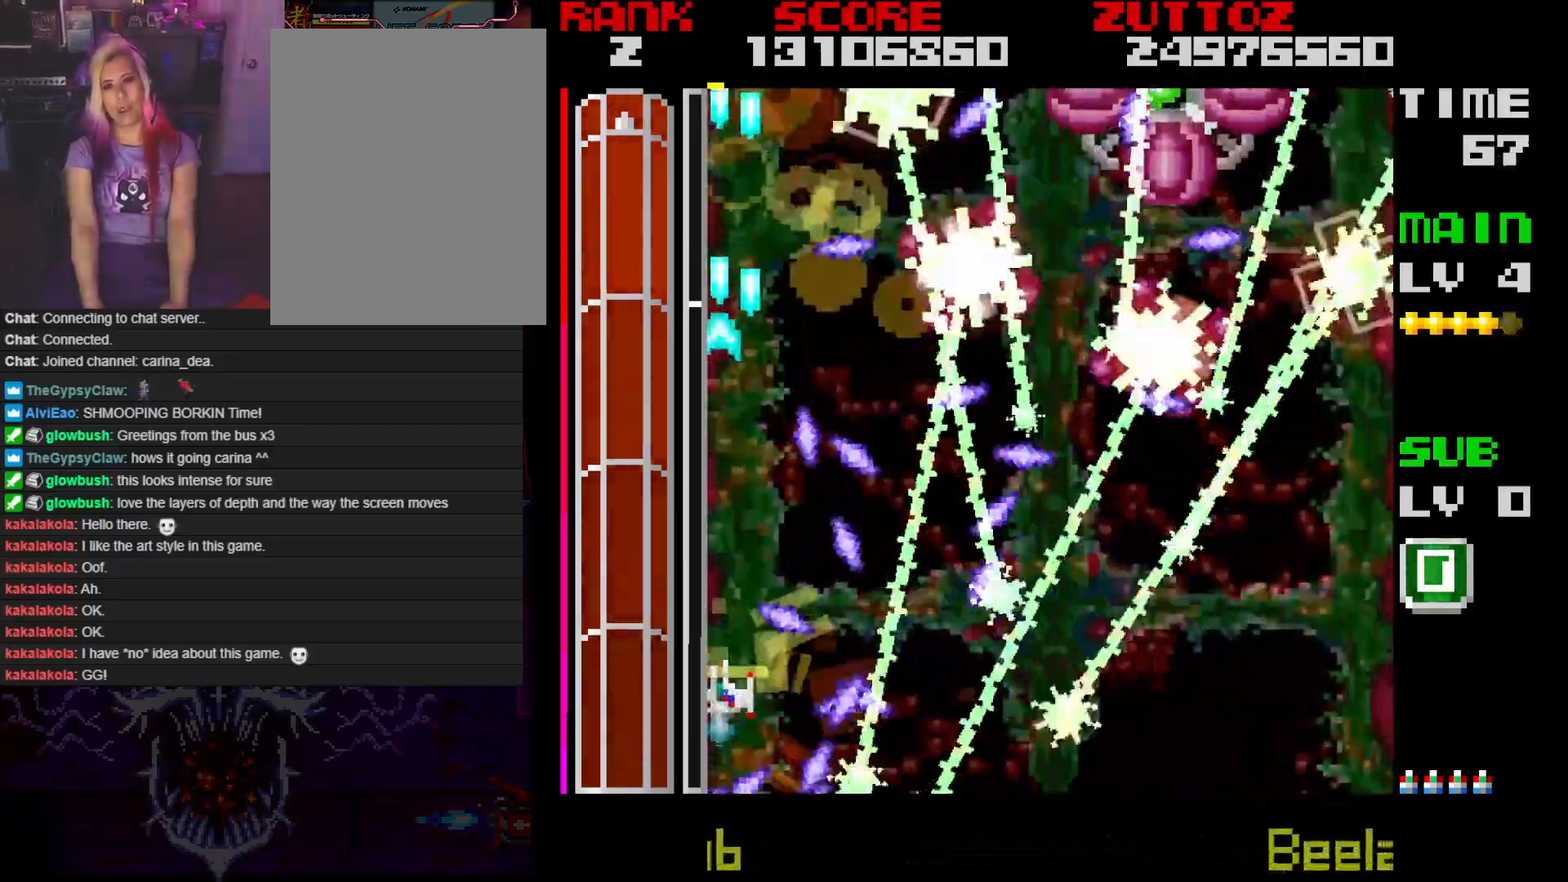
{"buttons": ["A", "DPAD_DOWN", "DPAD_LEFT"], "events": [[67, "DPAD_LEFT", "up"], [167, "DPAD_DOWN", "down"], [317, "DPAD_DOWN", "up"], [383, "DPAD_DOWN", "down"], [383, "DPAD_LEFT", "down"]]}
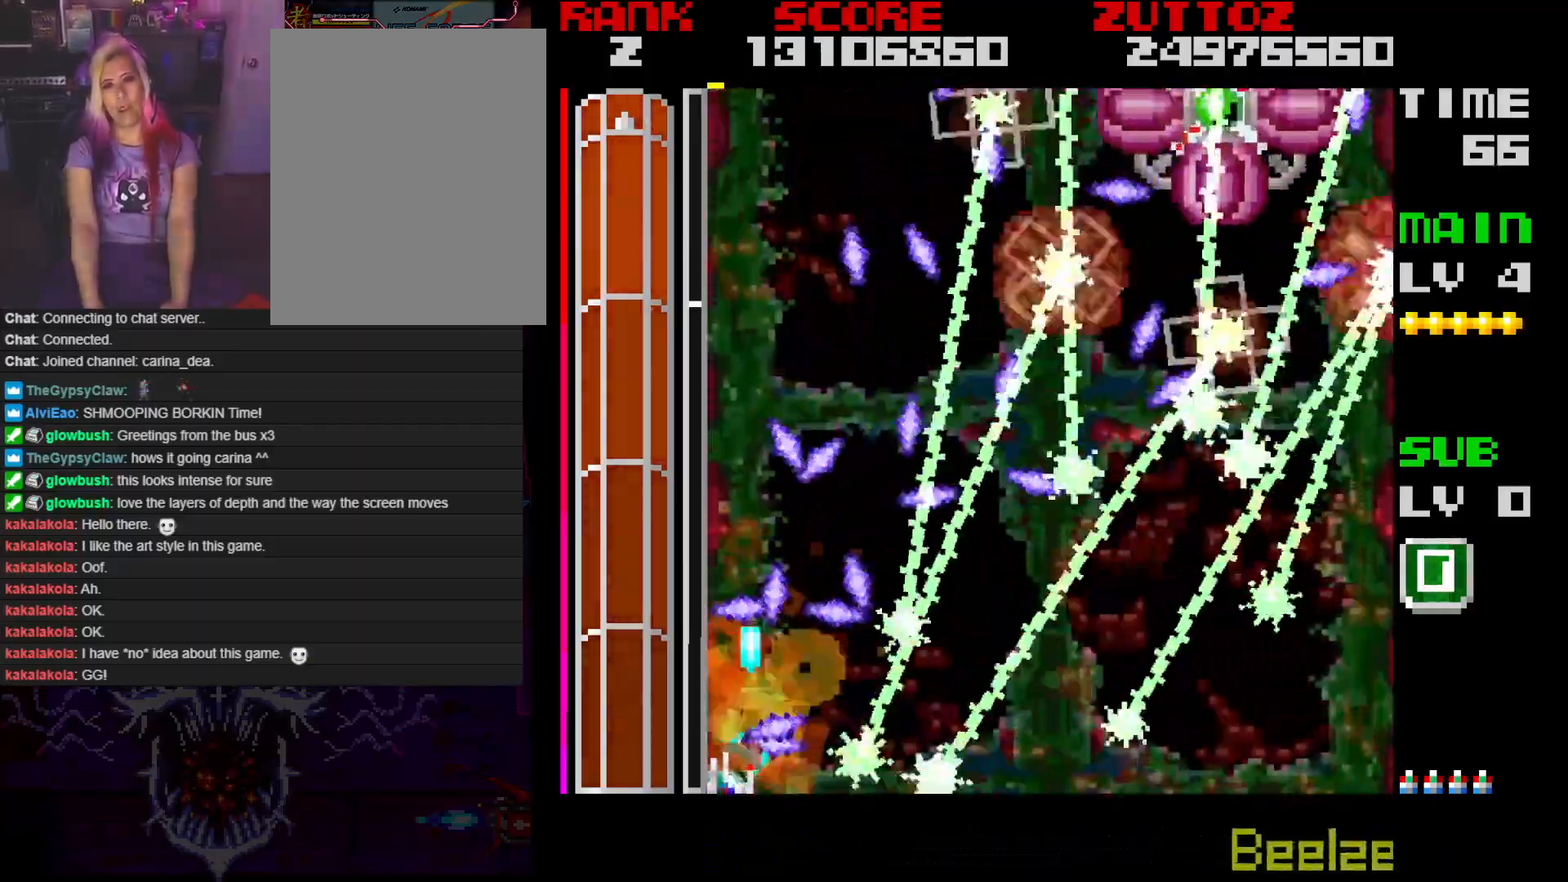
{"buttons": ["A", "DPAD_DOWN", "DPAD_LEFT"], "events": []}
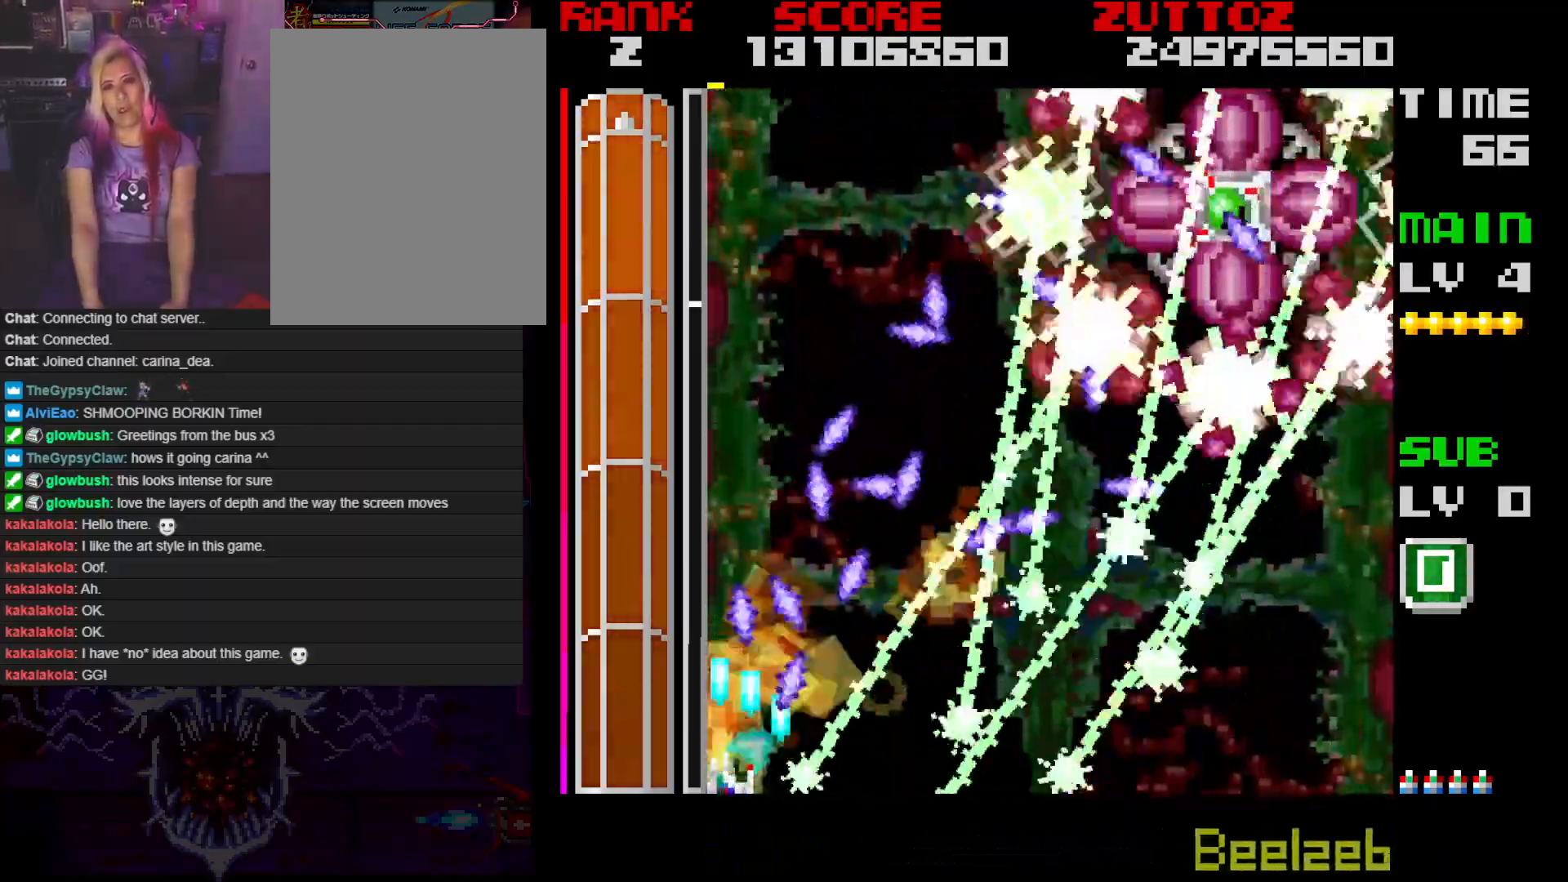
{"buttons": ["A", "DPAD_DOWN", "DPAD_LEFT"], "events": []}
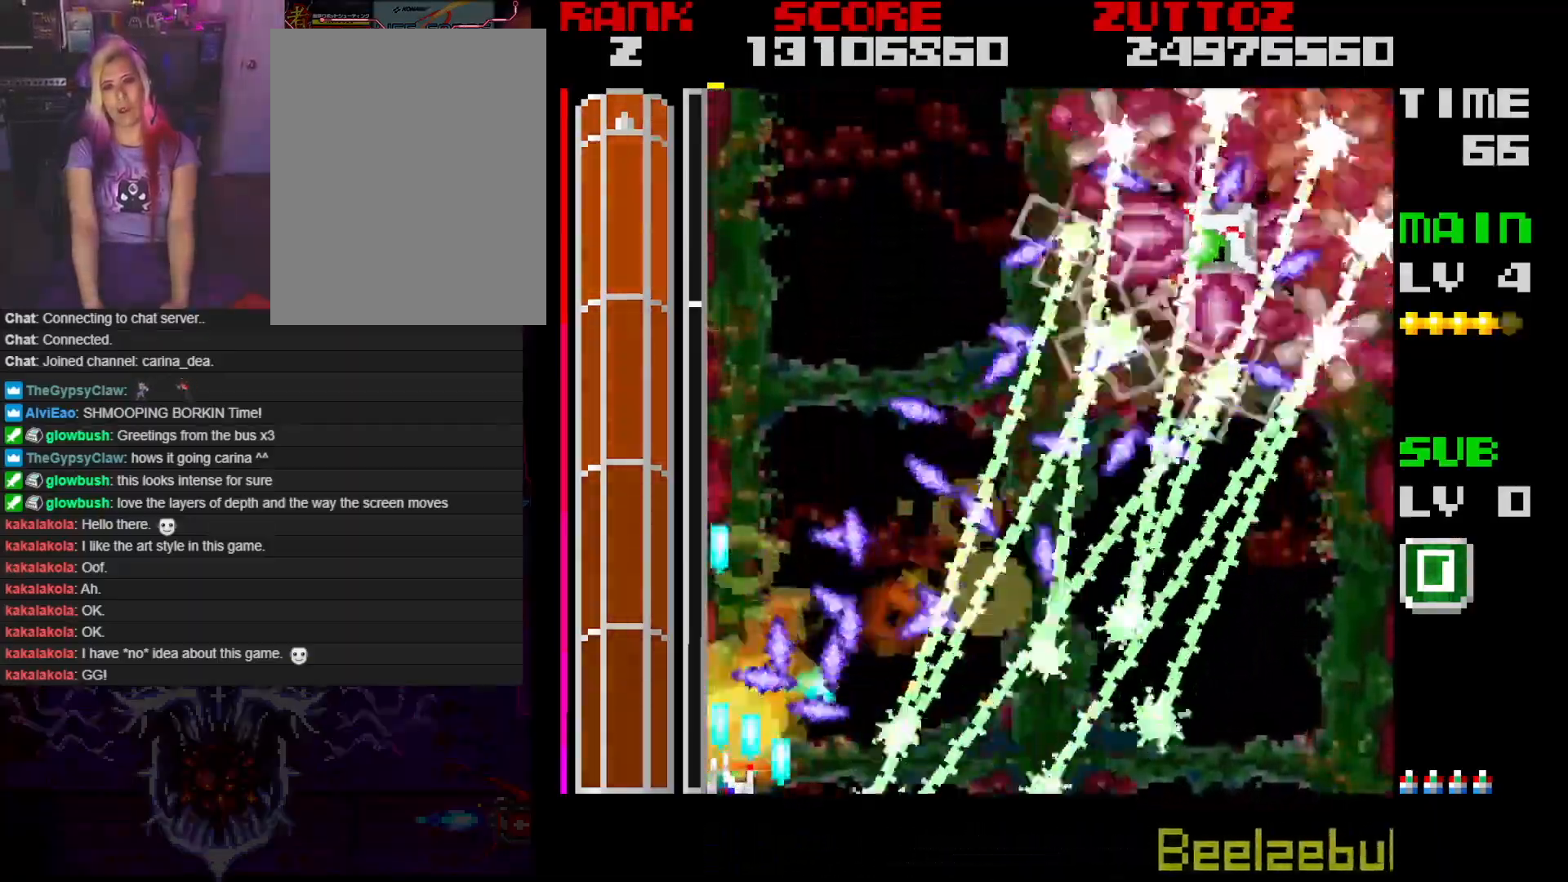
{"buttons": ["A", "DPAD_DOWN", "DPAD_LEFT"], "events": []}
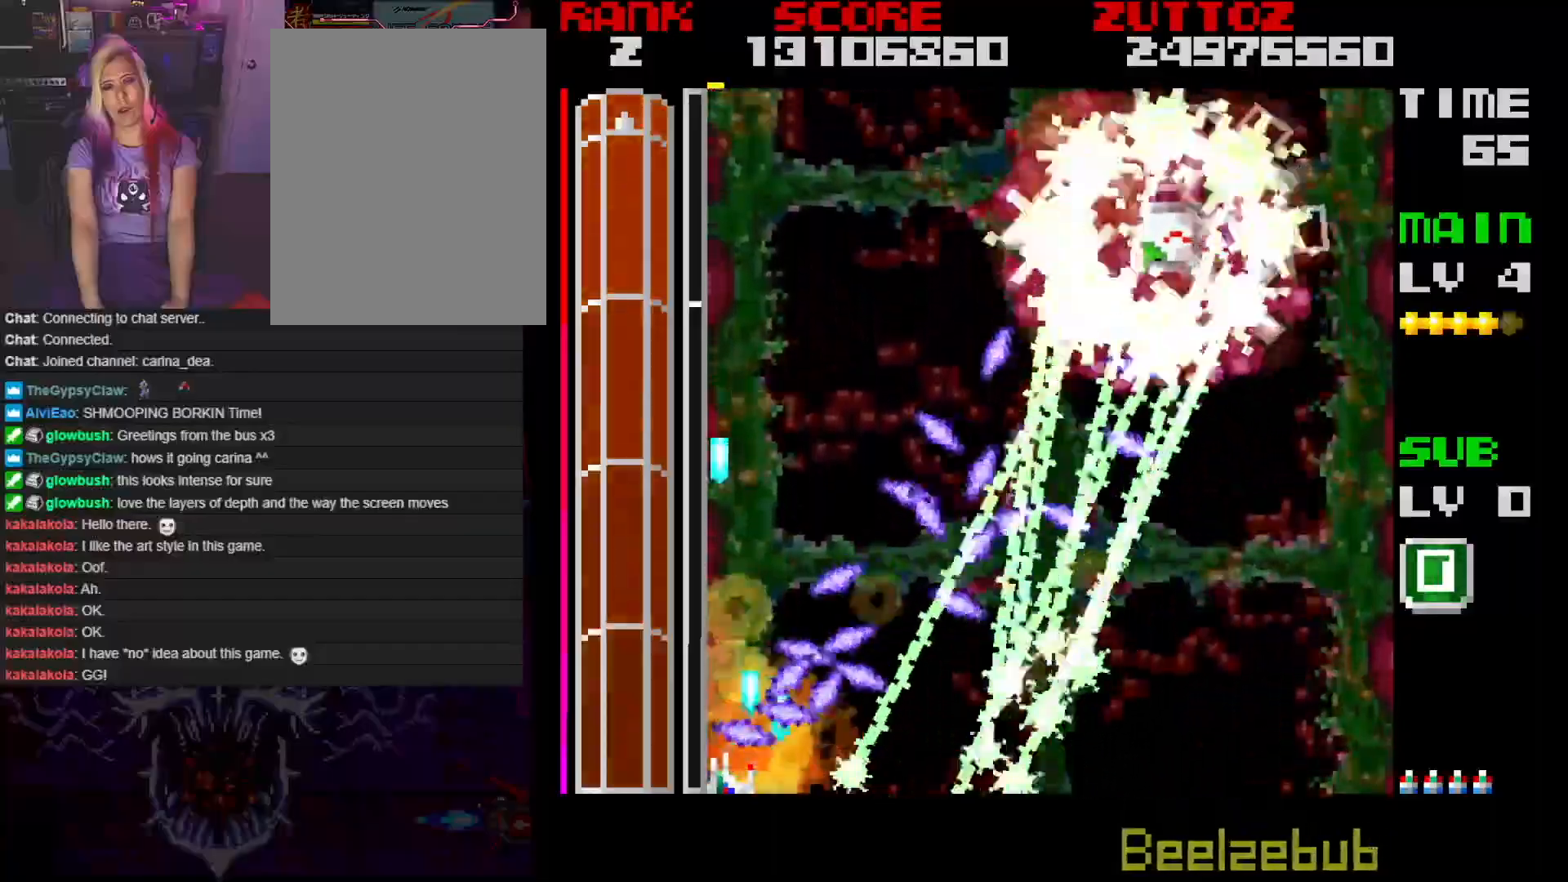
{"buttons": ["A", "DPAD_DOWN", "DPAD_LEFT"], "events": []}
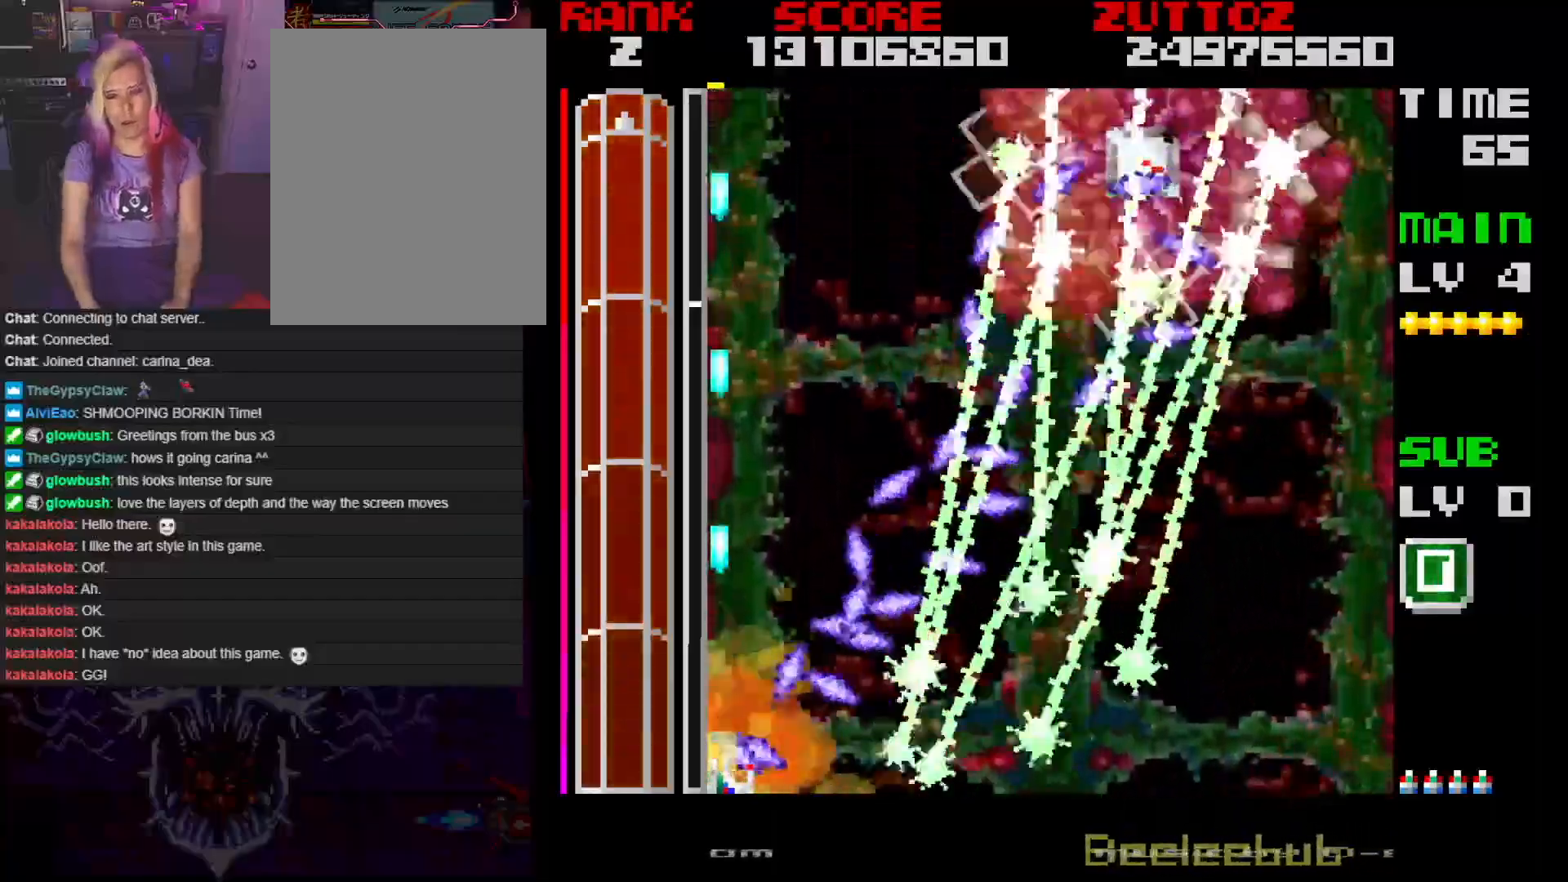
{"buttons": ["A", "DPAD_DOWN", "DPAD_LEFT"], "events": []}
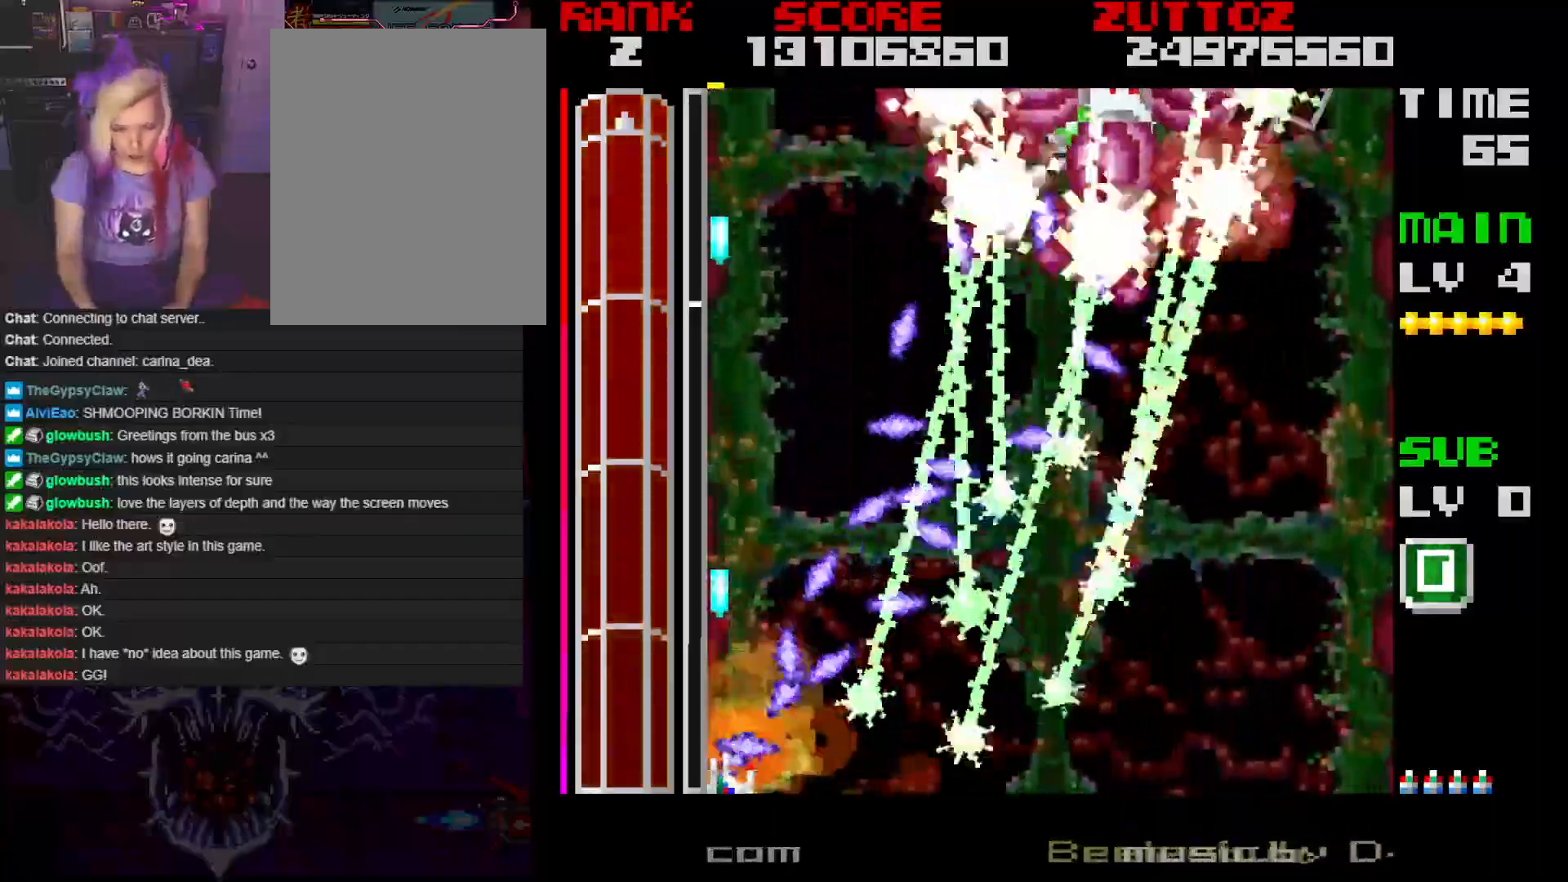
{"buttons": ["A", "DPAD_DOWN", "DPAD_LEFT"], "events": []}
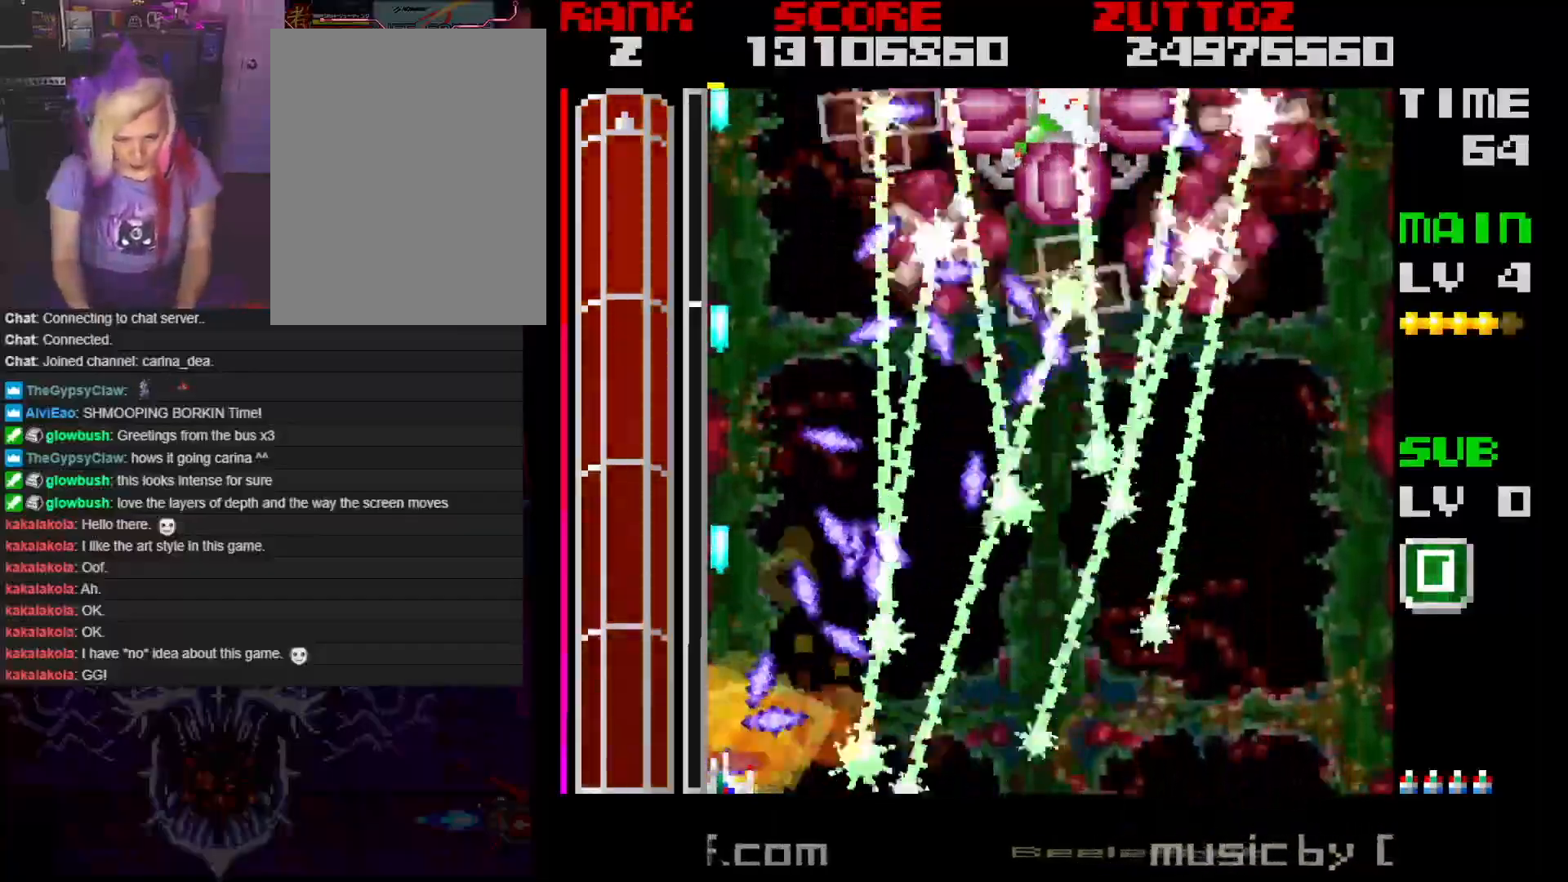
{"buttons": ["A", "DPAD_DOWN", "DPAD_LEFT"], "events": []}
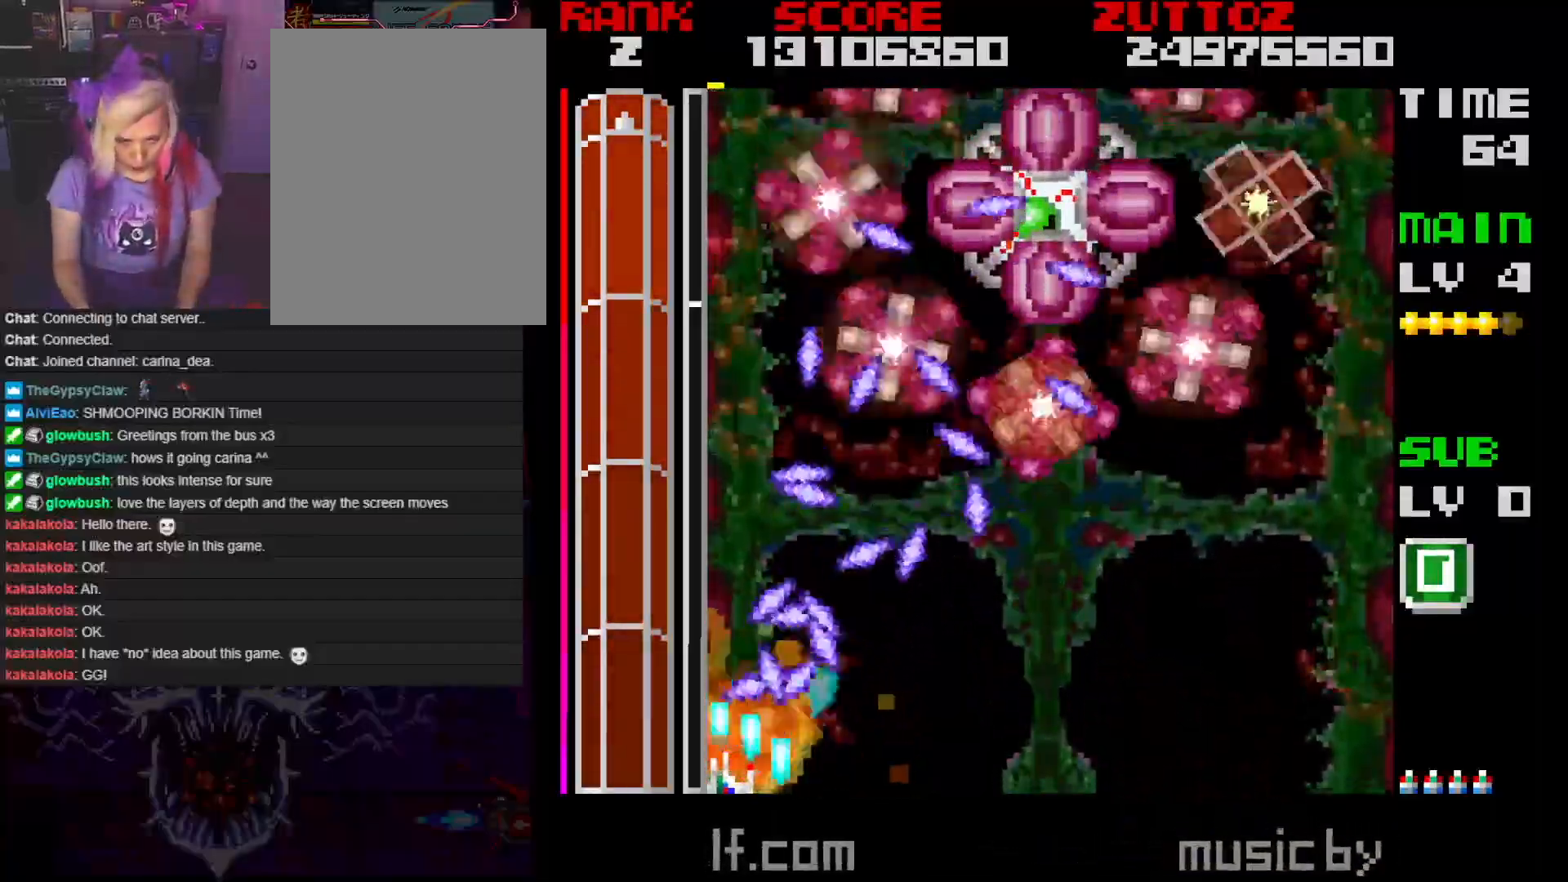
{"buttons": ["A", "DPAD_DOWN", "DPAD_RIGHT"], "events": [[250, "DPAD_LEFT", "up"], [300, "DPAD_RIGHT", "down"]]}